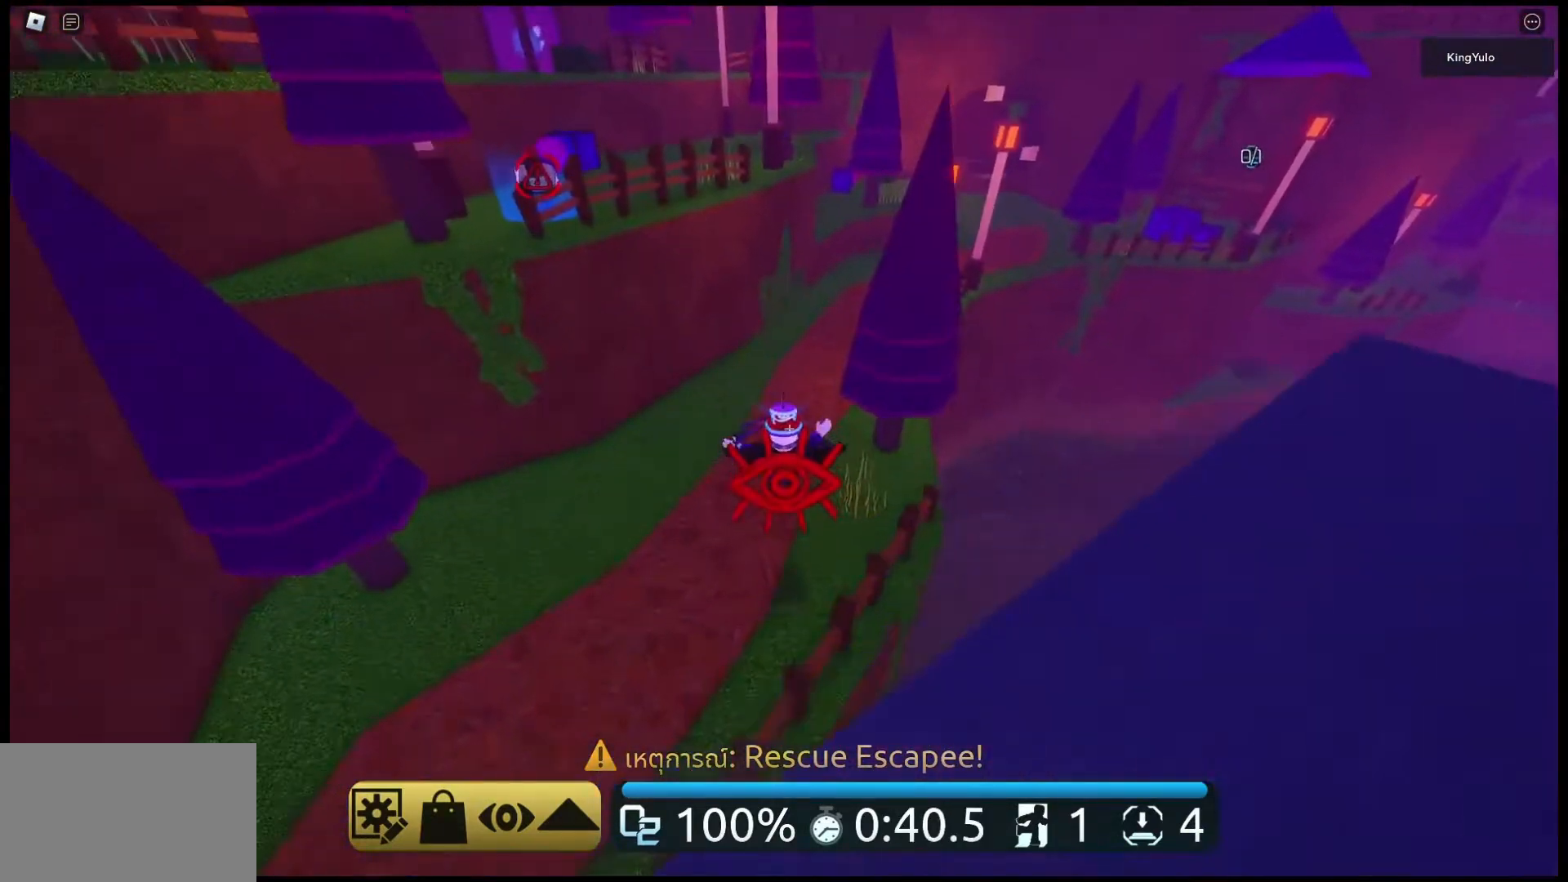
Gameplay with keyboard and mouse; each line is a JSON object with the keys and mouse buttons held at the frame after it. "events" lists presses ("down") and releases ("up") of "1", "2", "3", "4", "5", "a", "alt", "c", "caps_lock", "ctrl", "d", "e", "f", "g", "q", "r", "s", "shift", "space", "t", "tab", "v", "w", "x", "z", "mouse_left", "mouse_wheel" and "mouse_right" between this image and that frame as [ms after this image, input, new state], when the widget could be followed in between. "mouse_left", "mouse_wheel", "mouse_right" = the "left", "wheel", "right" buttons of the "mouse" list. No other keys are recorded. "wheel" means that the mouse wheel is clicked or scrolled. Not read: mouse_move.
{"keys": ["w"], "mouse": ["right"], "events": [[100, "space", "up"], [367, "space", "down"], [500, "space", "up"]]}
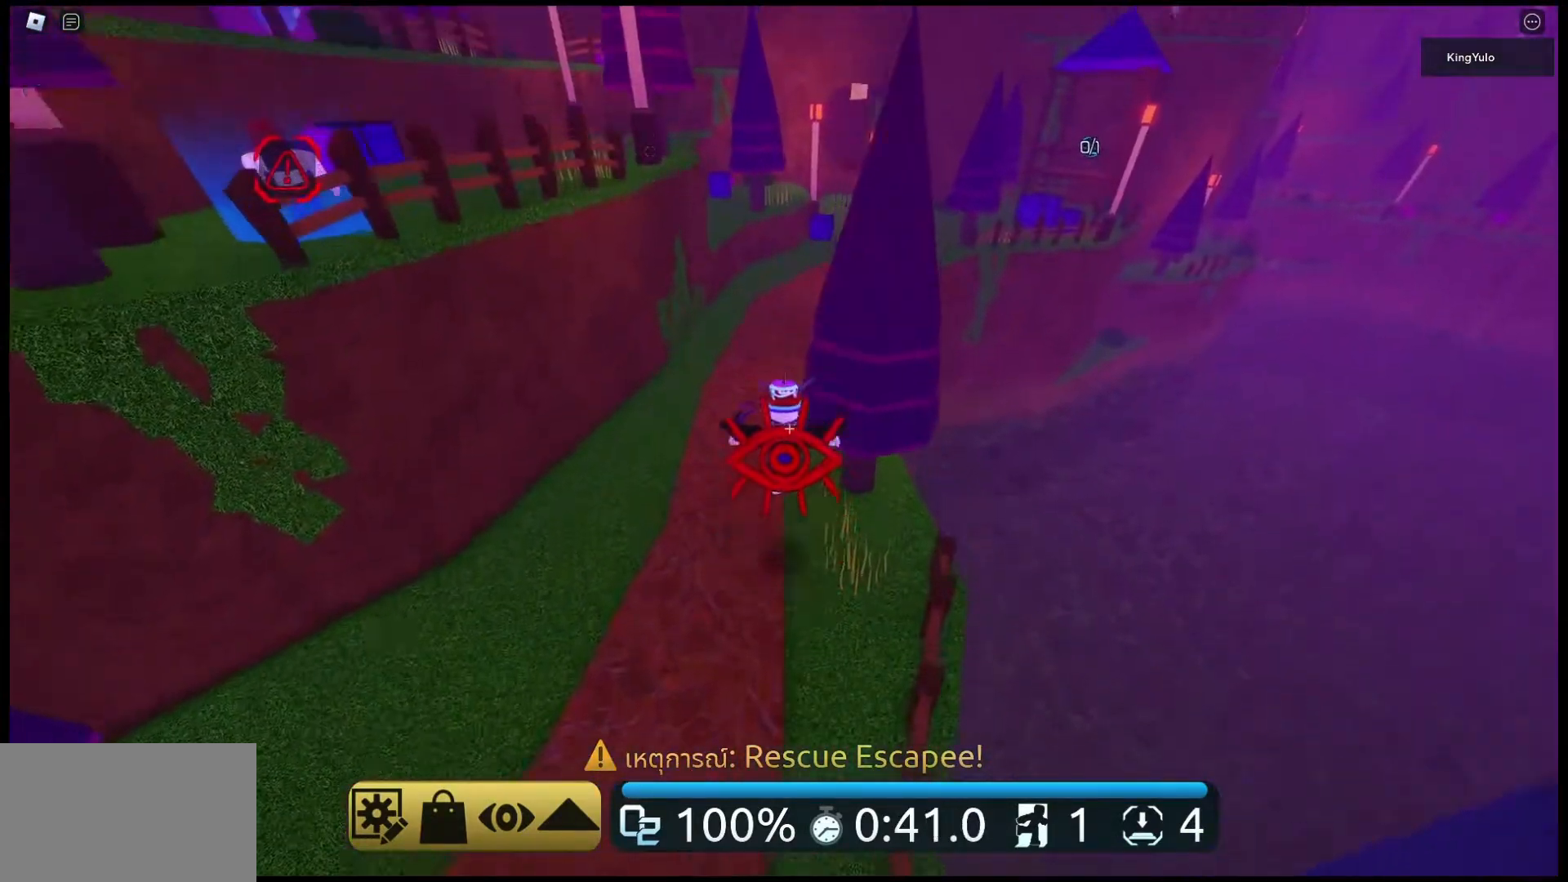
{"keys": ["w"], "mouse": ["right"], "events": []}
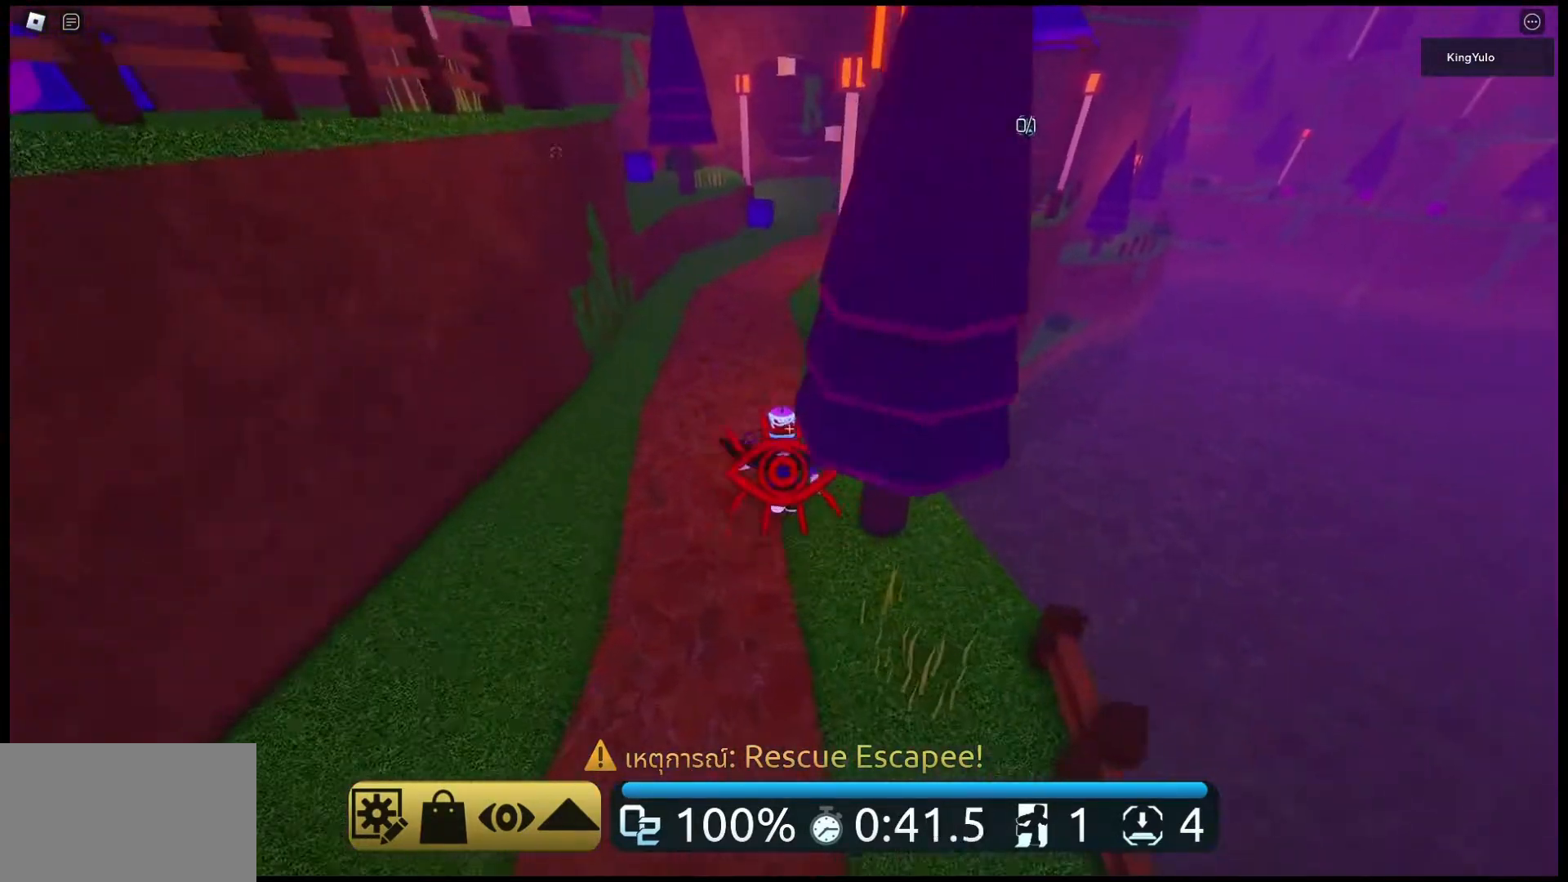
{"keys": ["w"], "mouse": ["right"], "events": []}
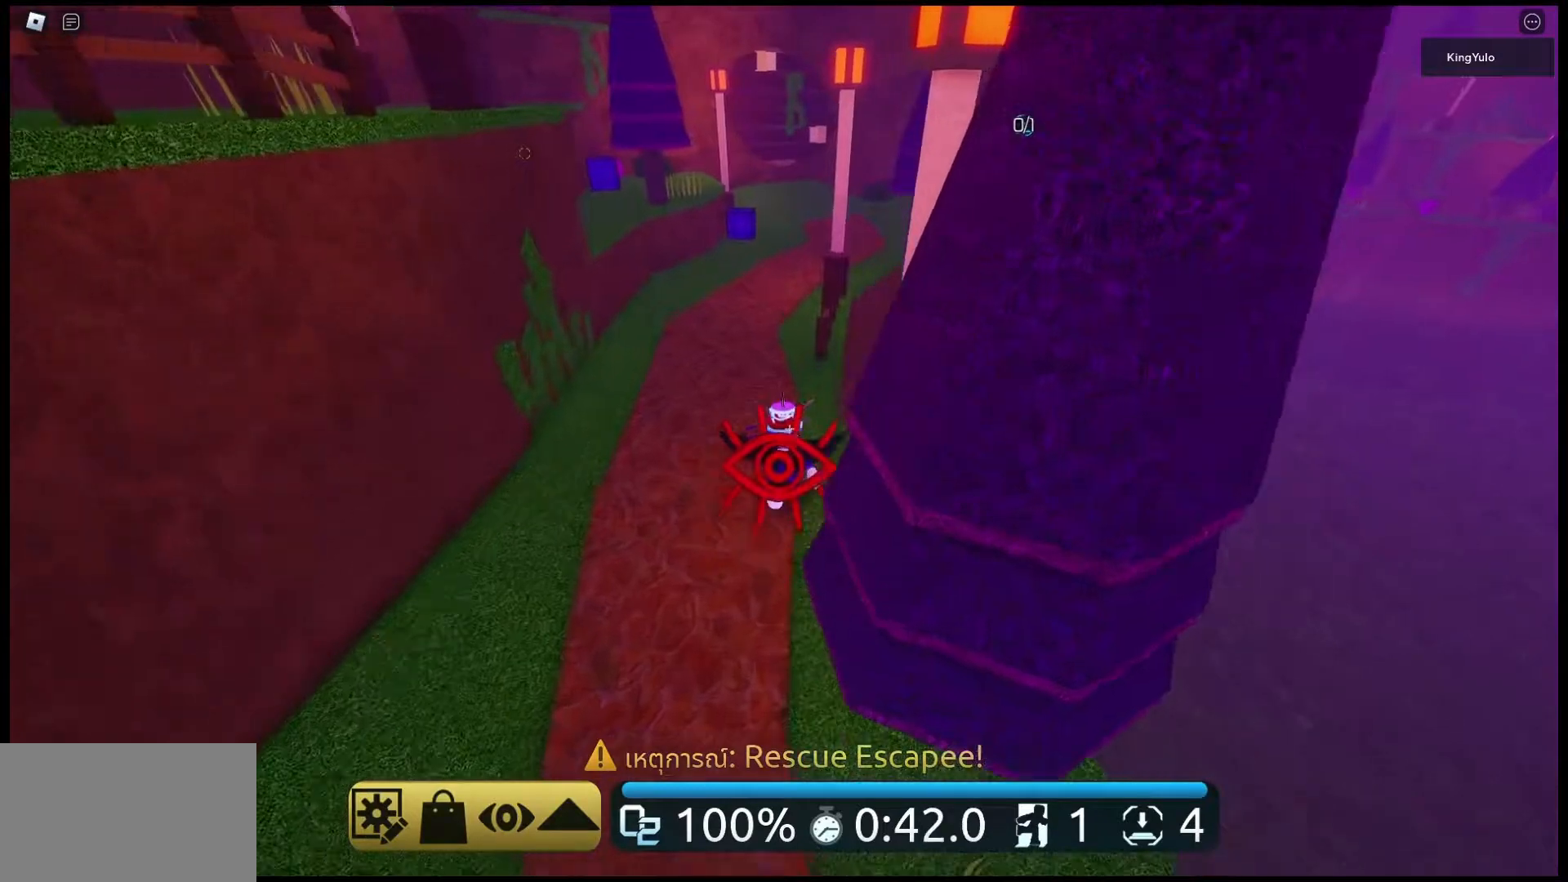
{"keys": ["w"], "mouse": ["right"], "events": []}
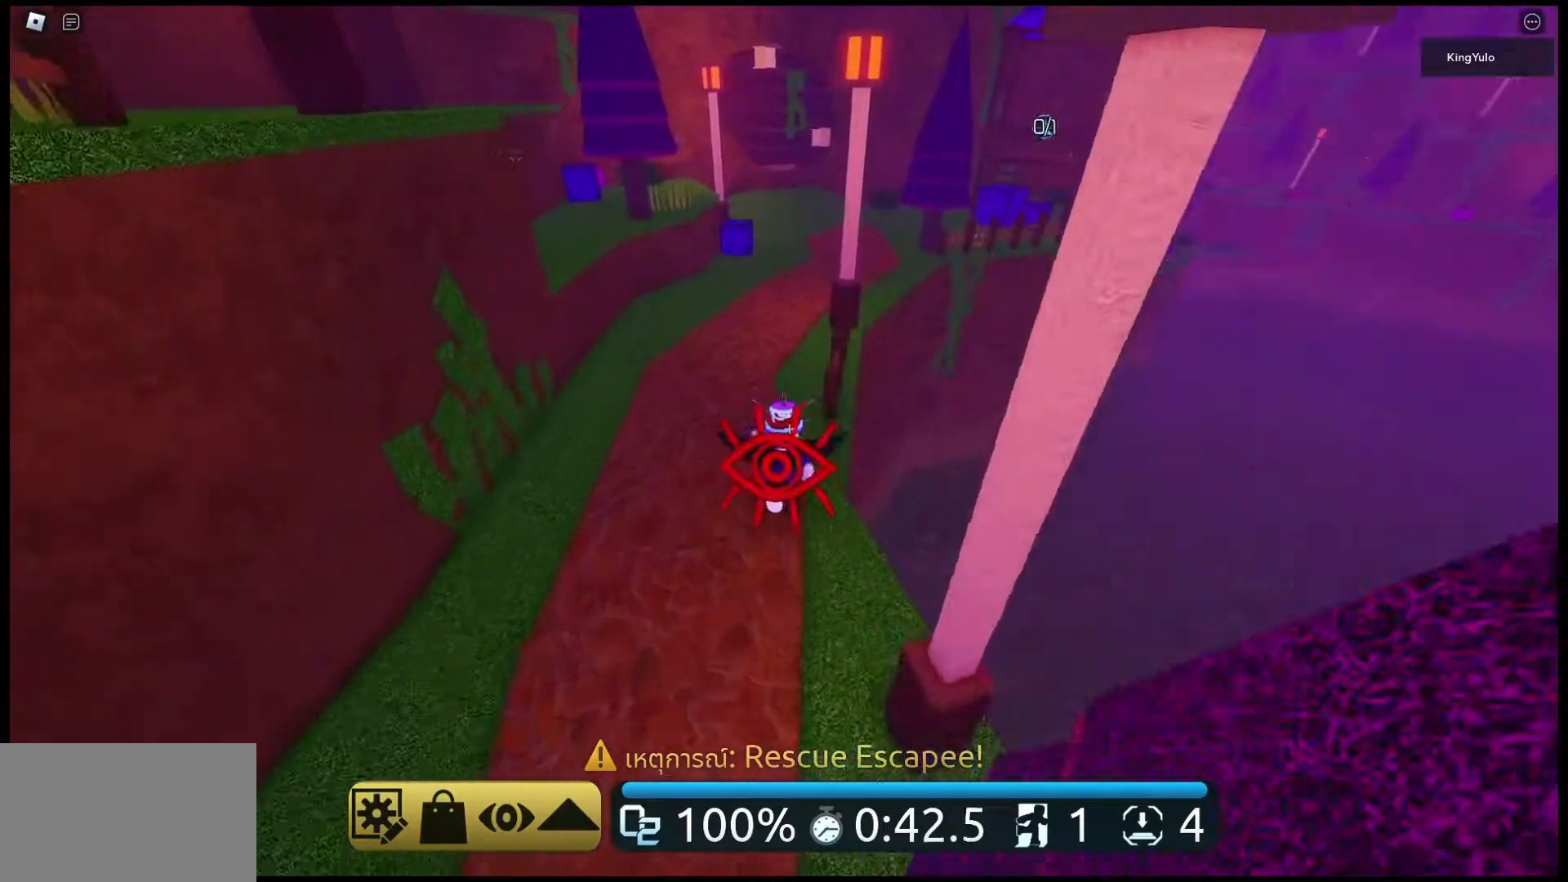
{"keys": ["space", "w"], "mouse": ["right"], "events": [[500, "space", "down"]]}
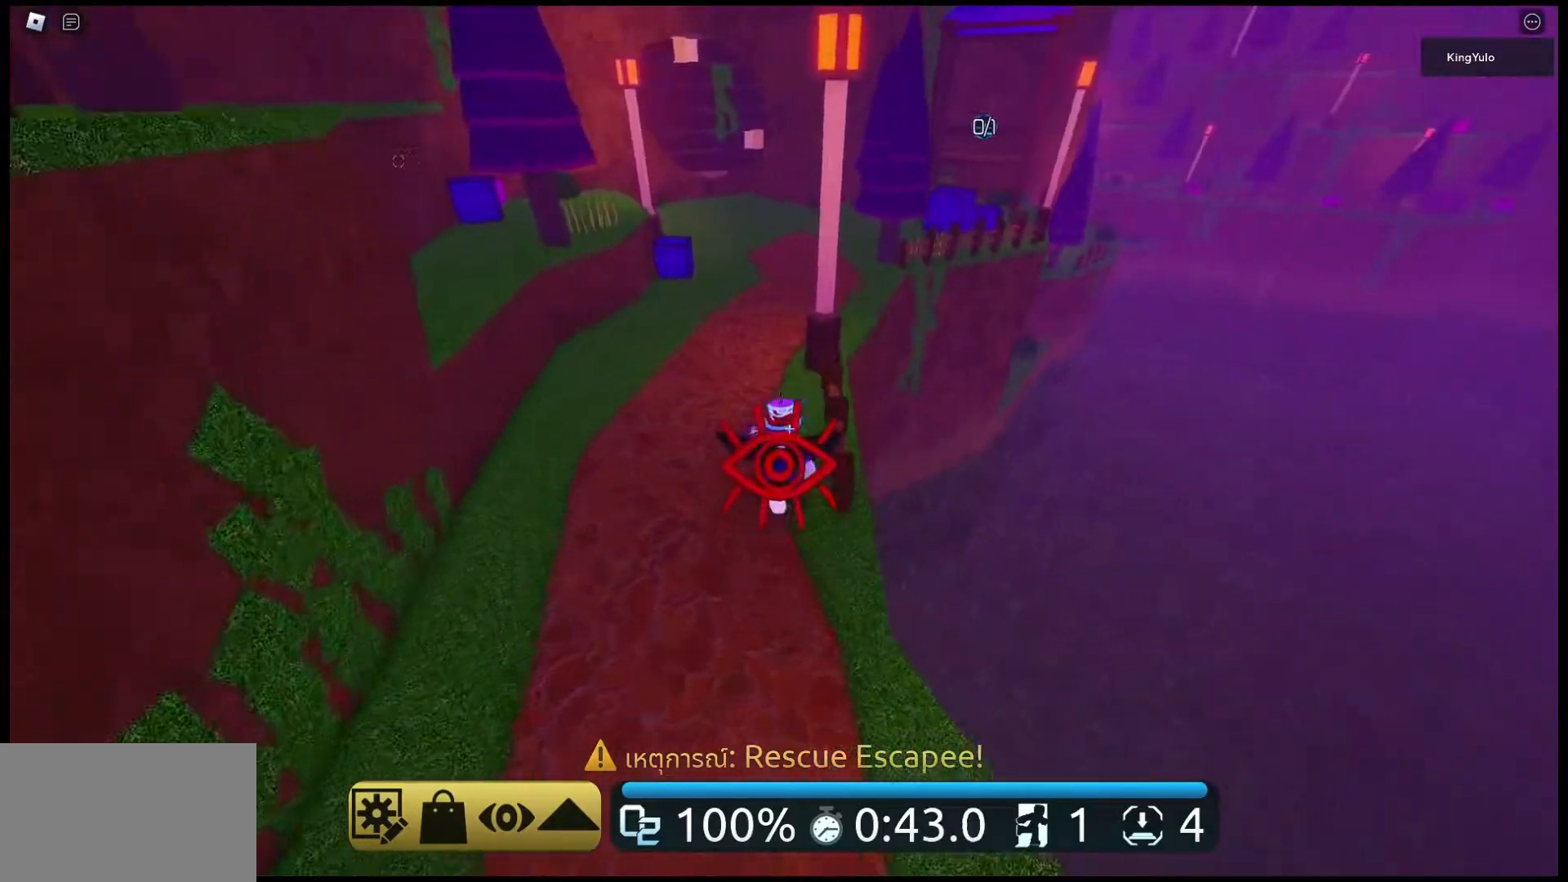
{"keys": ["w"], "mouse": ["right"], "events": [[167, "space", "up"]]}
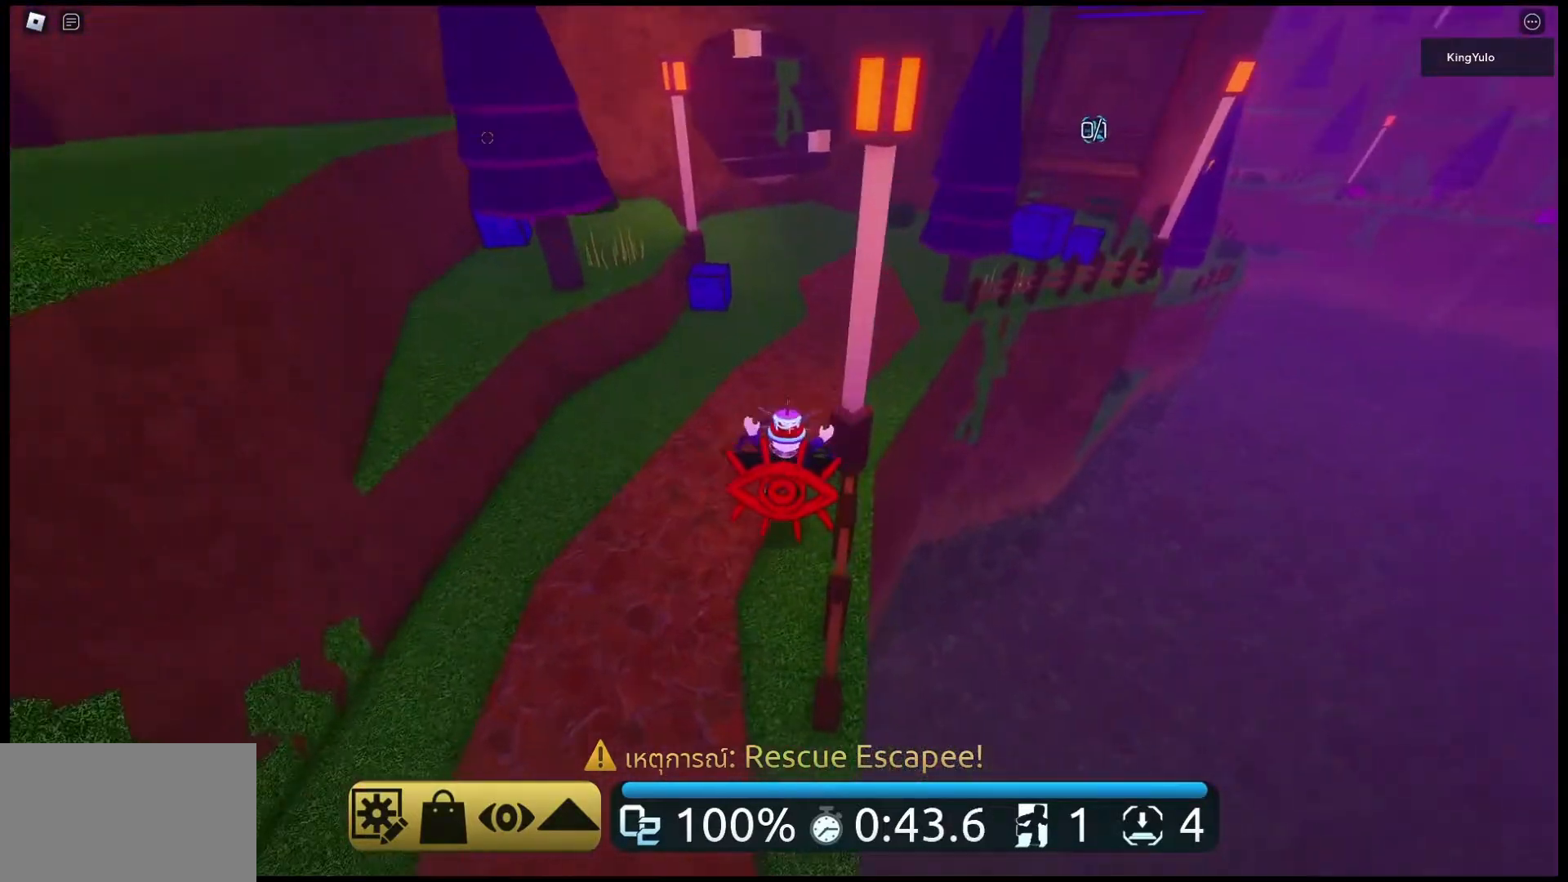
{"keys": ["w"], "mouse": ["right"], "events": [[100, "space", "down"], [233, "space", "up"]]}
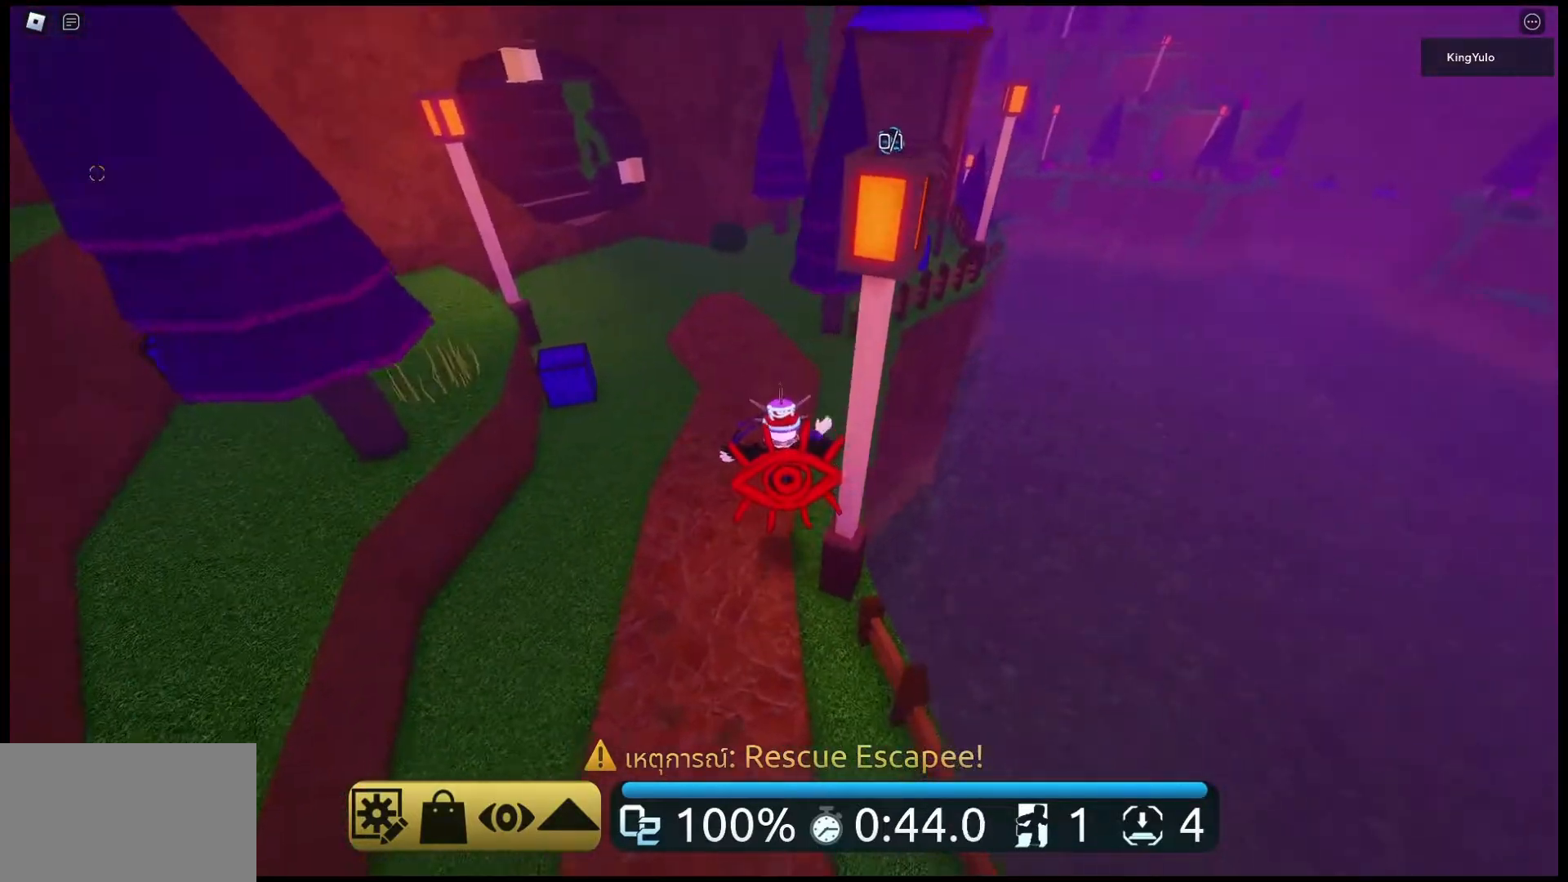
{"keys": ["w"], "mouse": ["right"], "events": [[233, "space", "down"], [367, "space", "up"]]}
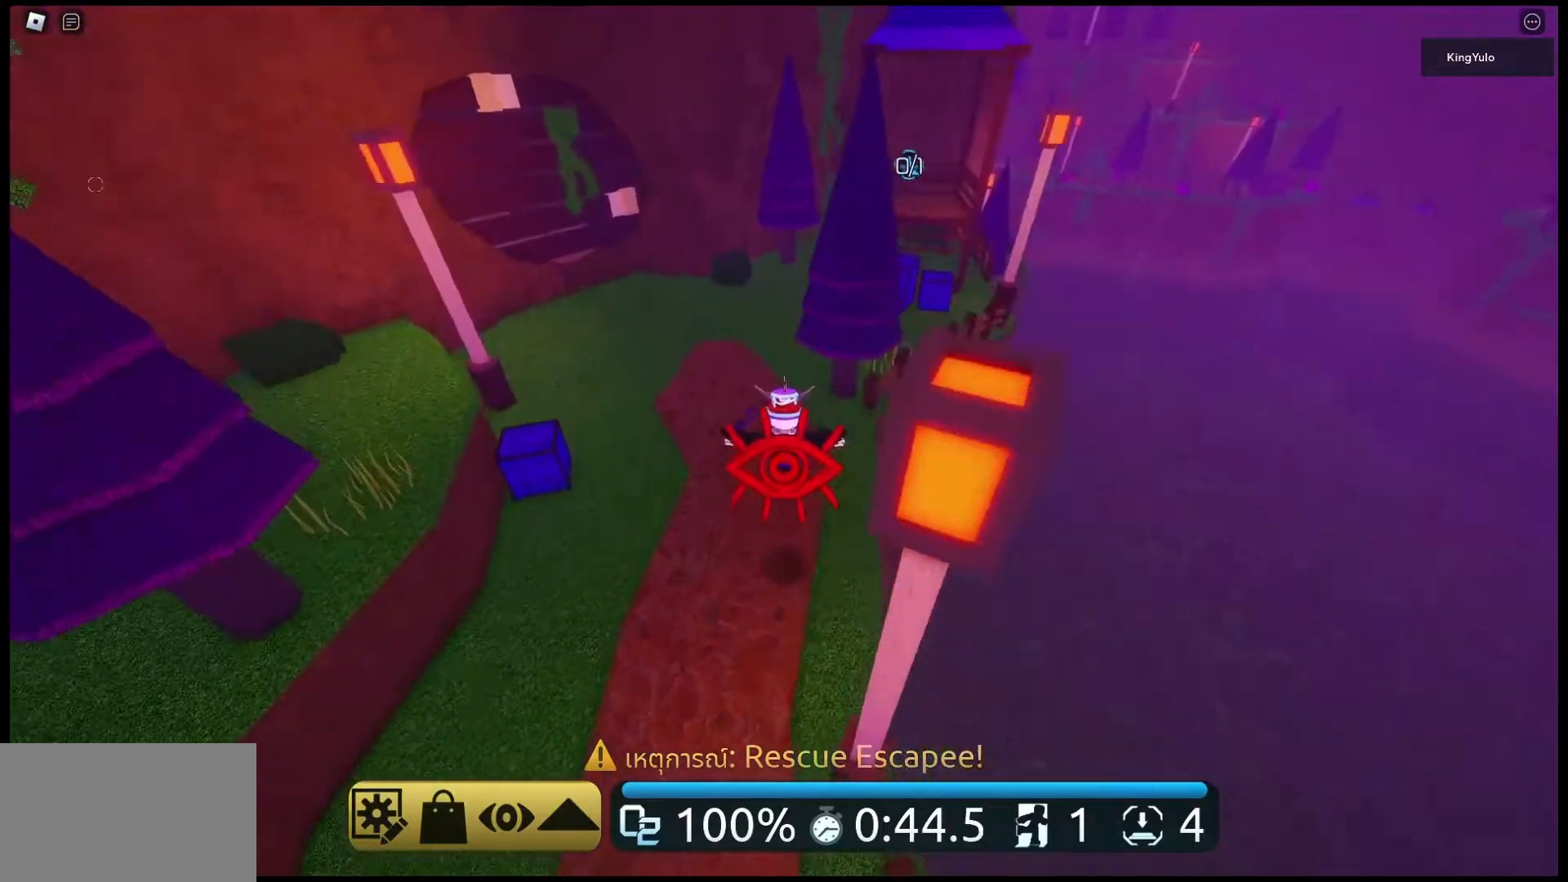
{"keys": ["d", "space", "w"], "mouse": ["right"], "events": [[133, "d", "down"], [400, "space", "down"]]}
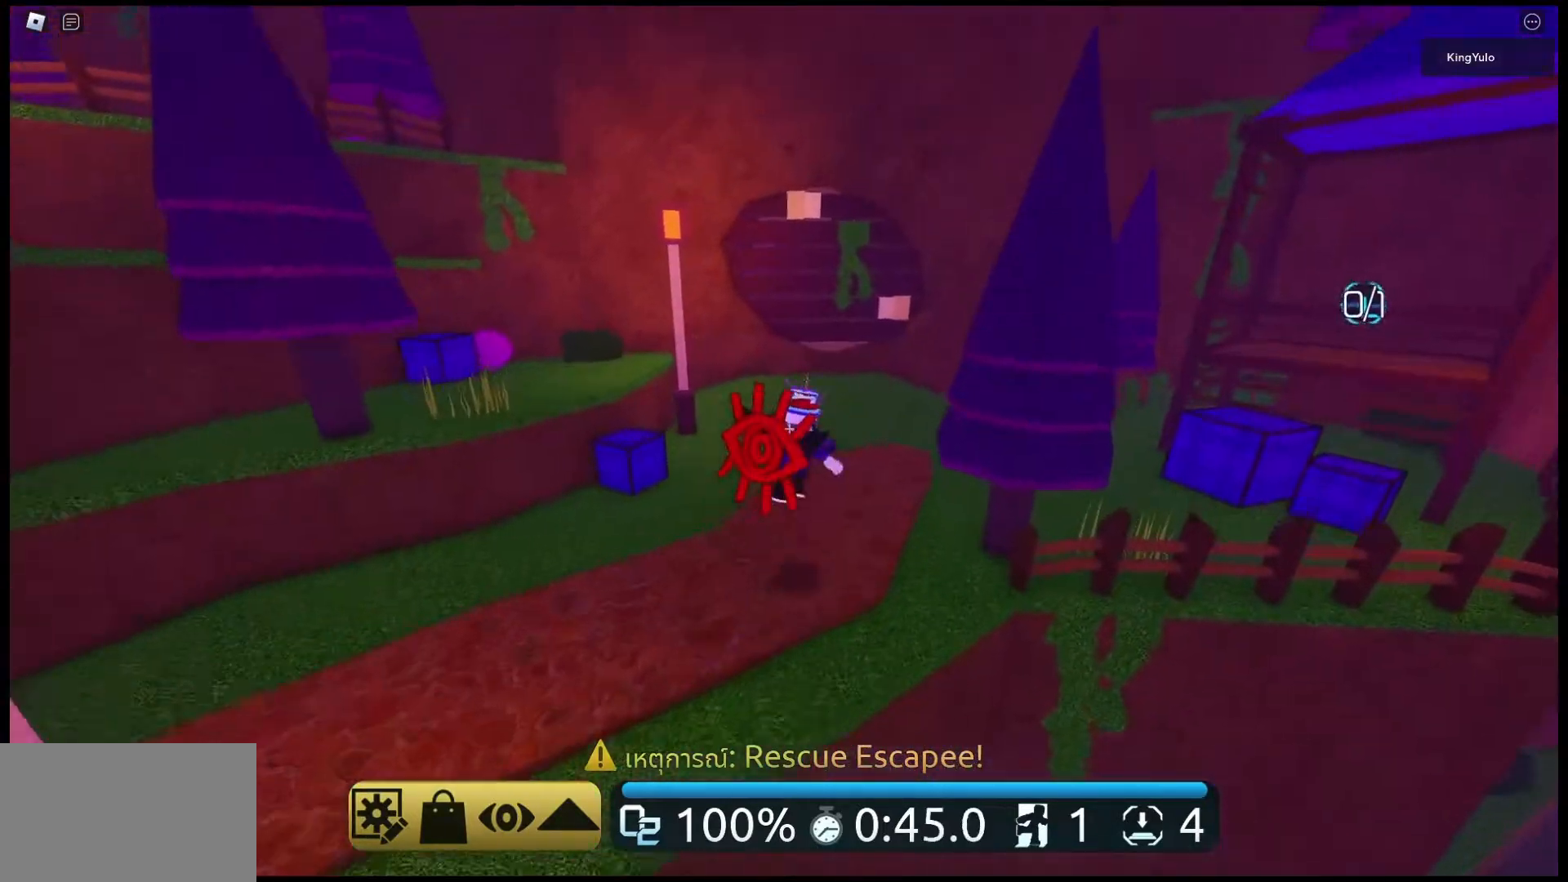
{"keys": ["space", "w"], "mouse": ["right"], "events": [[33, "space", "up"], [333, "d", "up"], [500, "space", "down"]]}
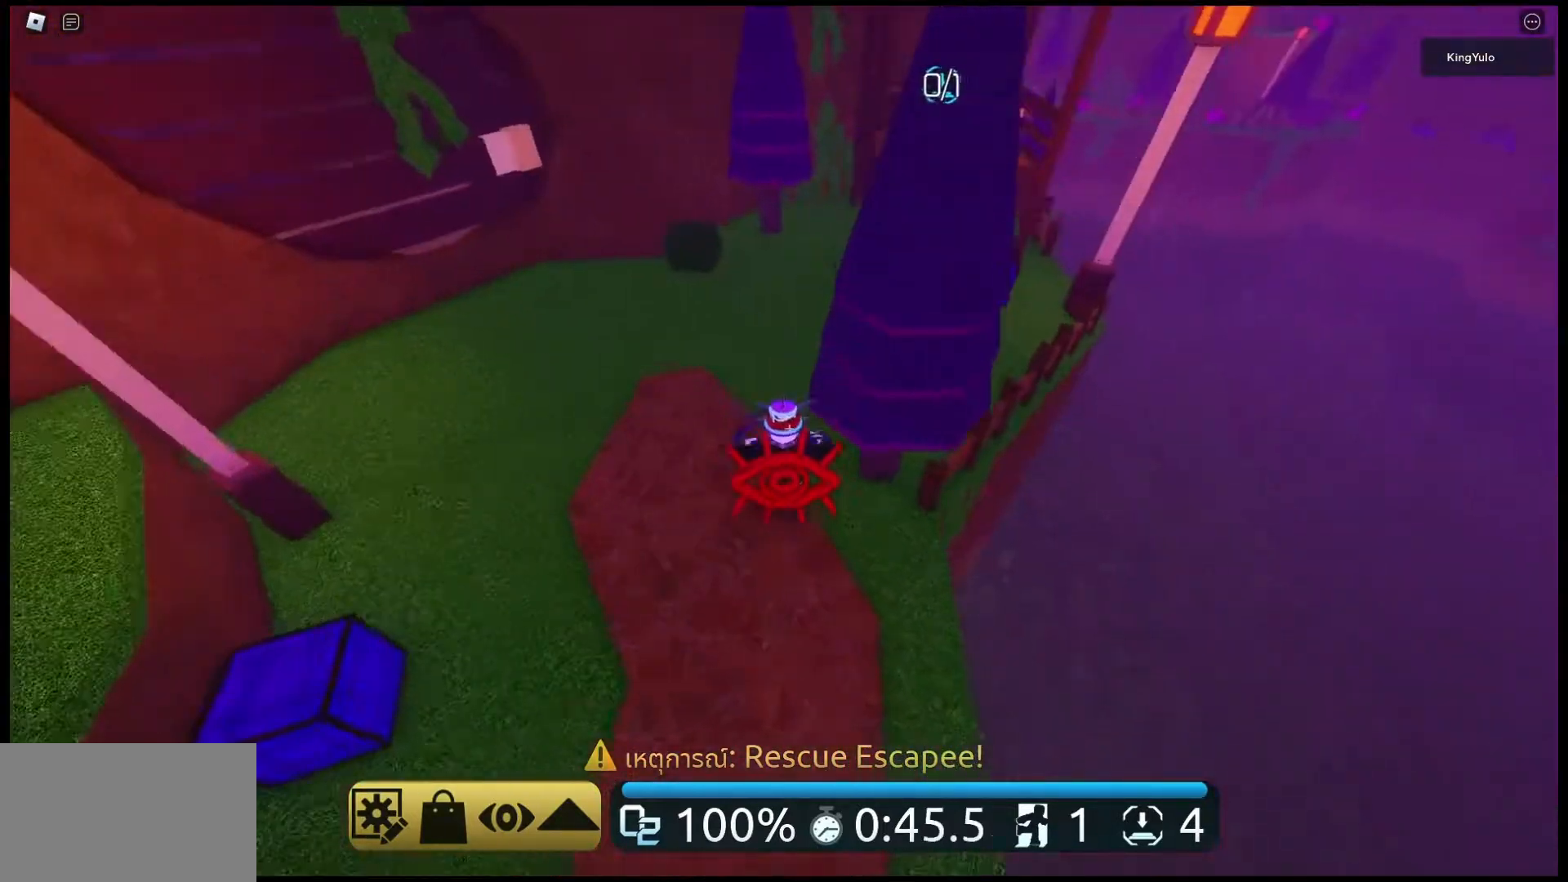
{"keys": ["w"], "mouse": ["right"], "events": [[133, "space", "up"]]}
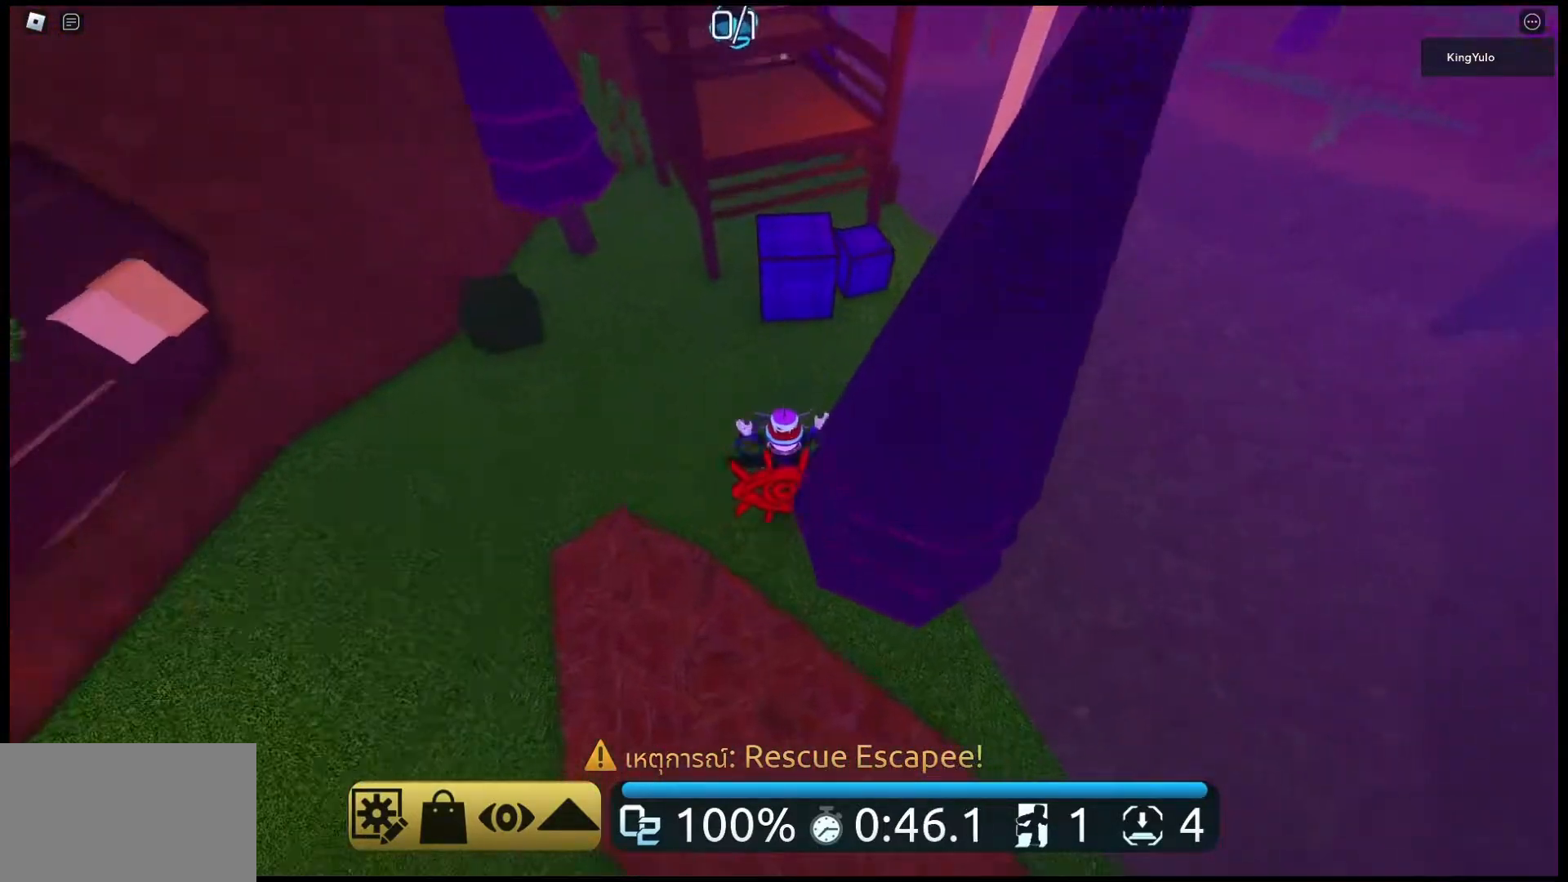
{"keys": ["w"], "mouse": ["right"], "events": []}
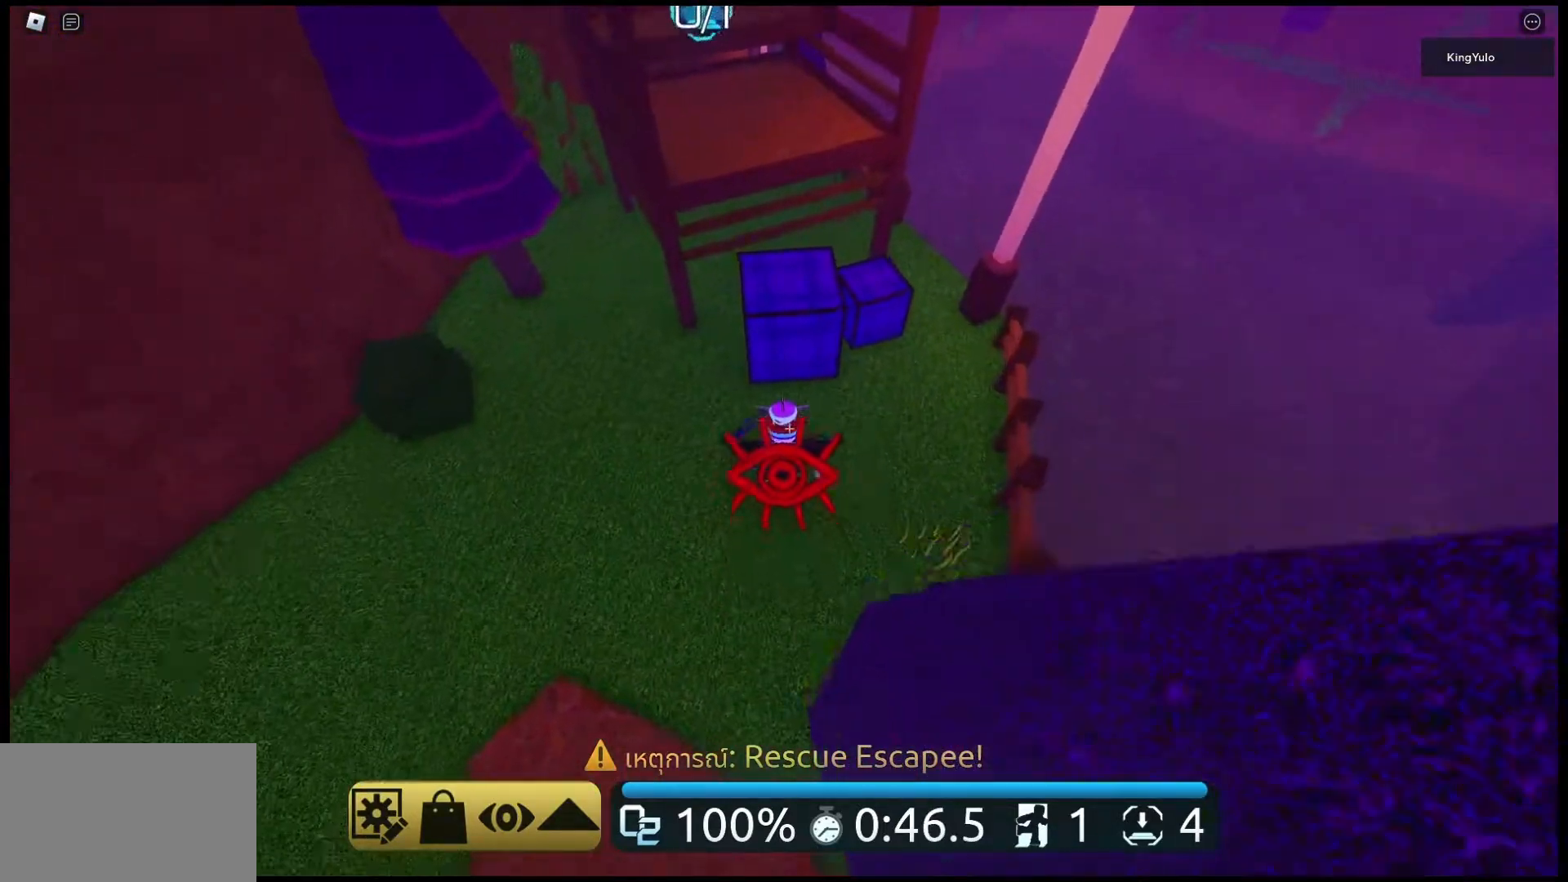
{"keys": ["space", "w"], "mouse": ["right"], "events": [[33, "space", "down"]]}
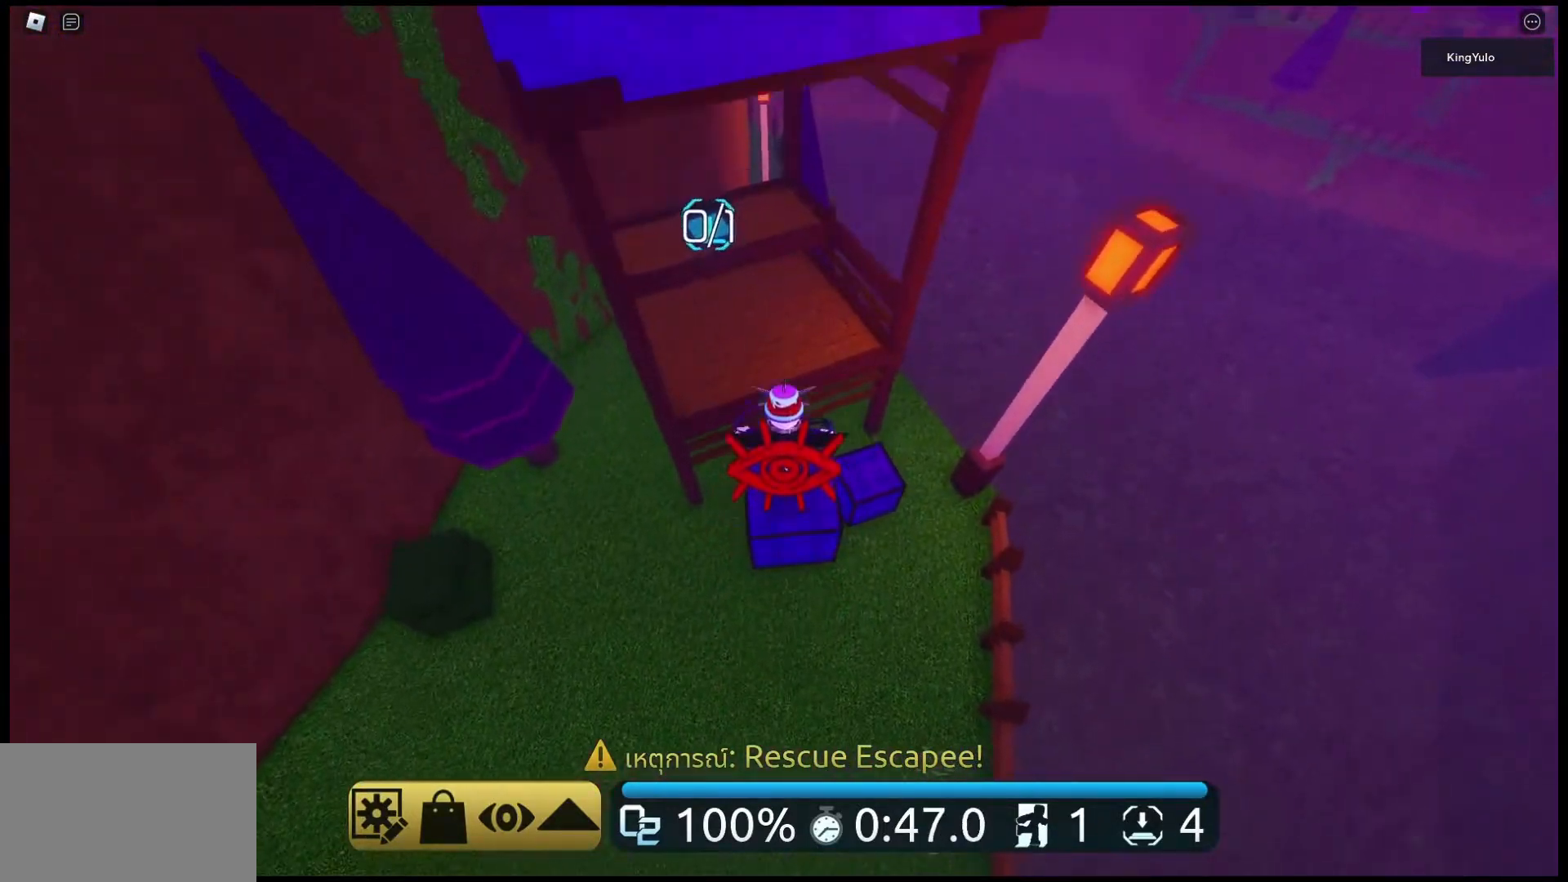
{"keys": ["space", "w"], "mouse": ["right"], "events": []}
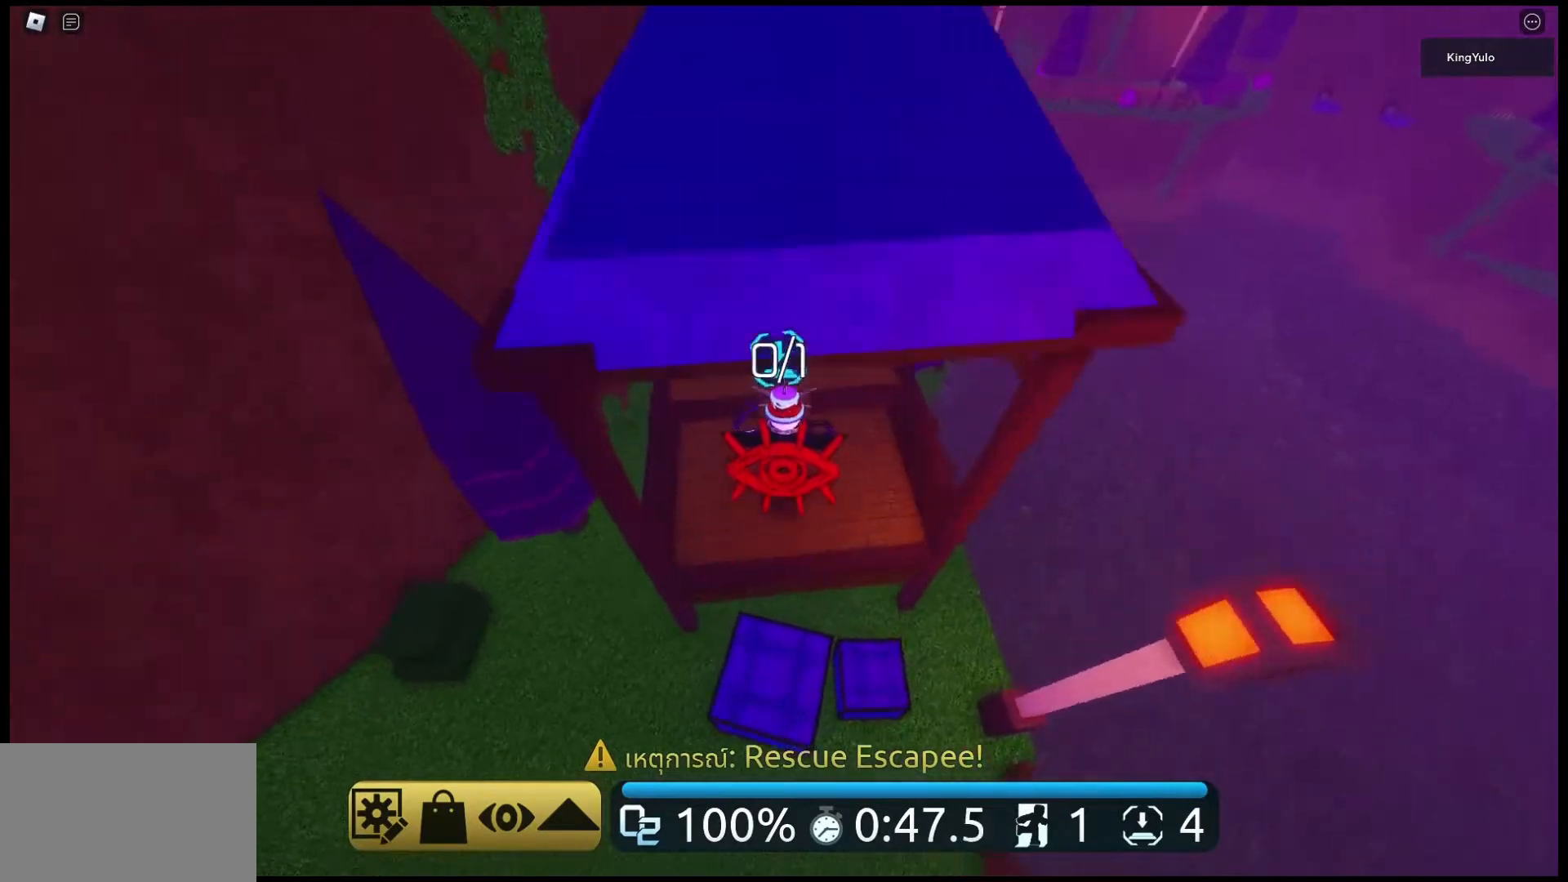
{"keys": ["w"], "mouse": ["right"], "events": [[100, "space", "up"]]}
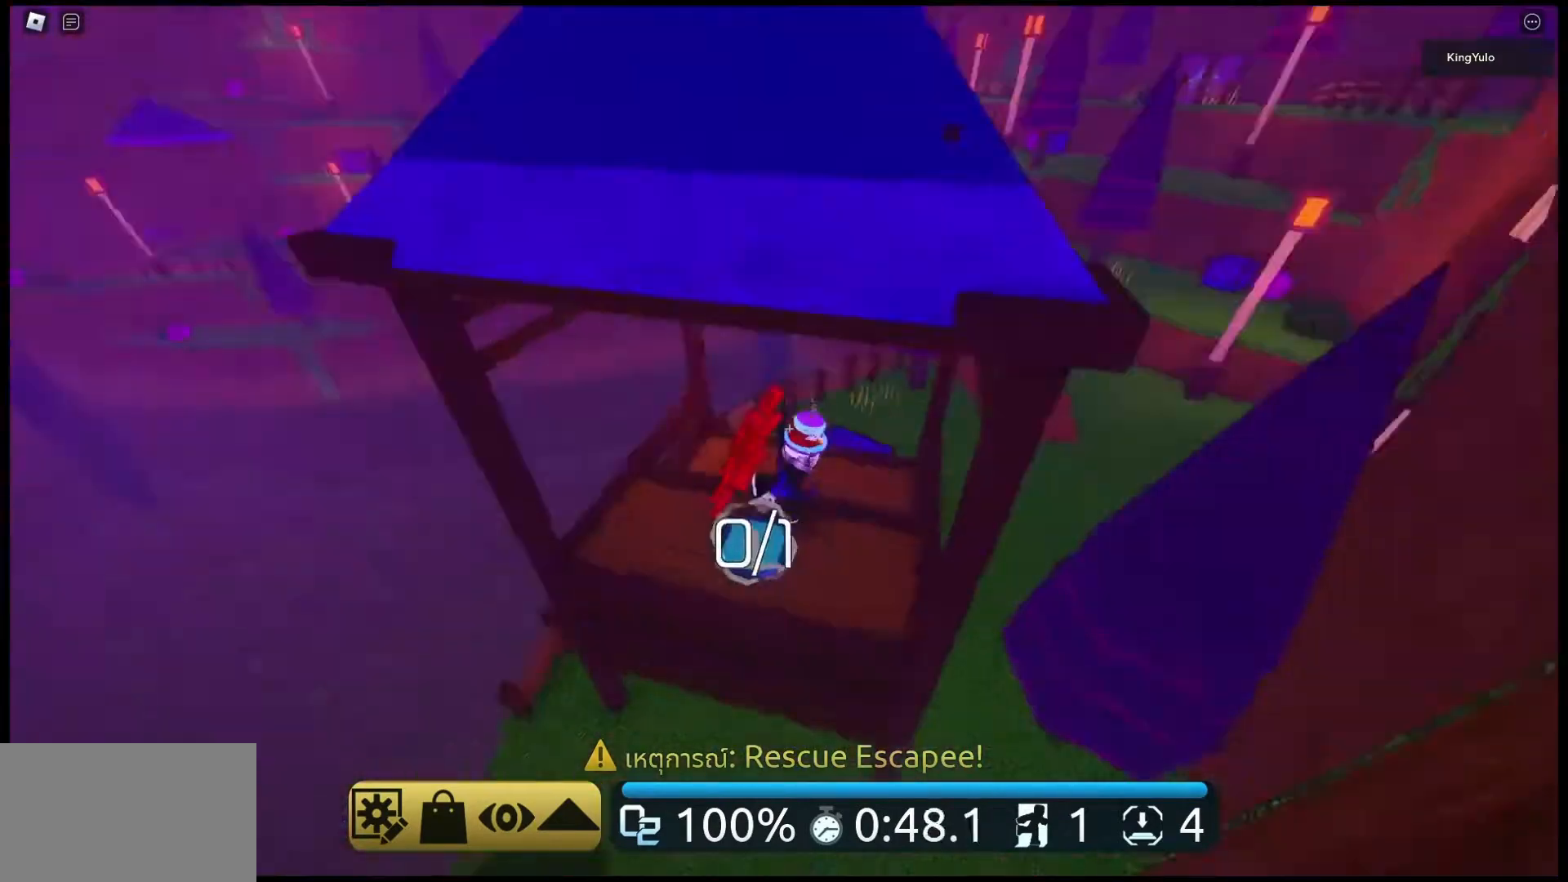
{"keys": ["space", "w"], "mouse": ["right"], "events": [[67, "space", "down"]]}
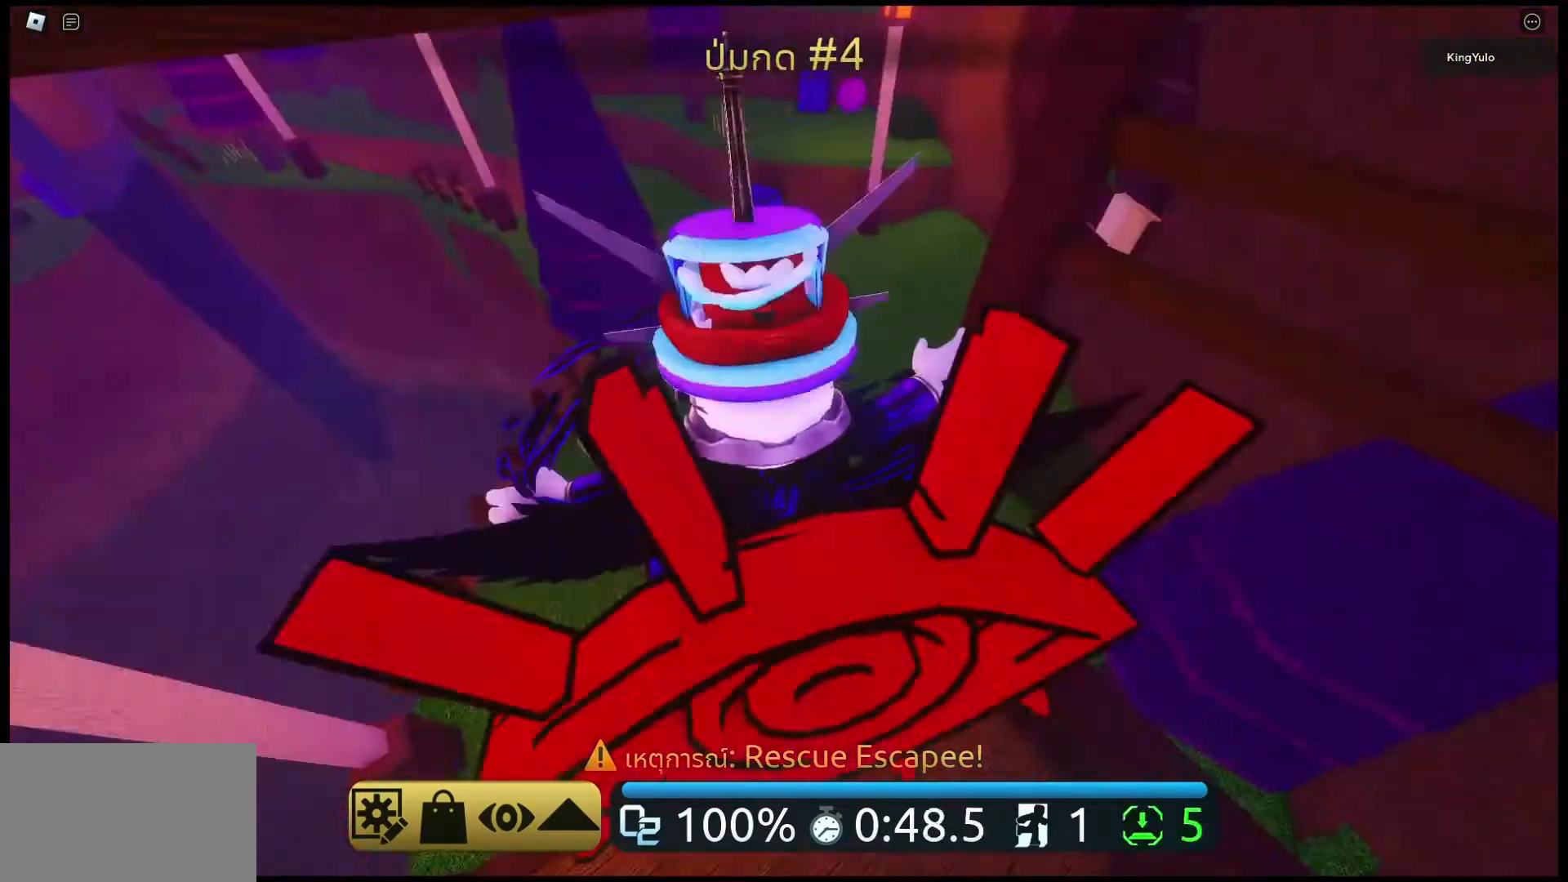
{"keys": ["w"], "mouse": ["right"], "events": [[500, "space", "up"]]}
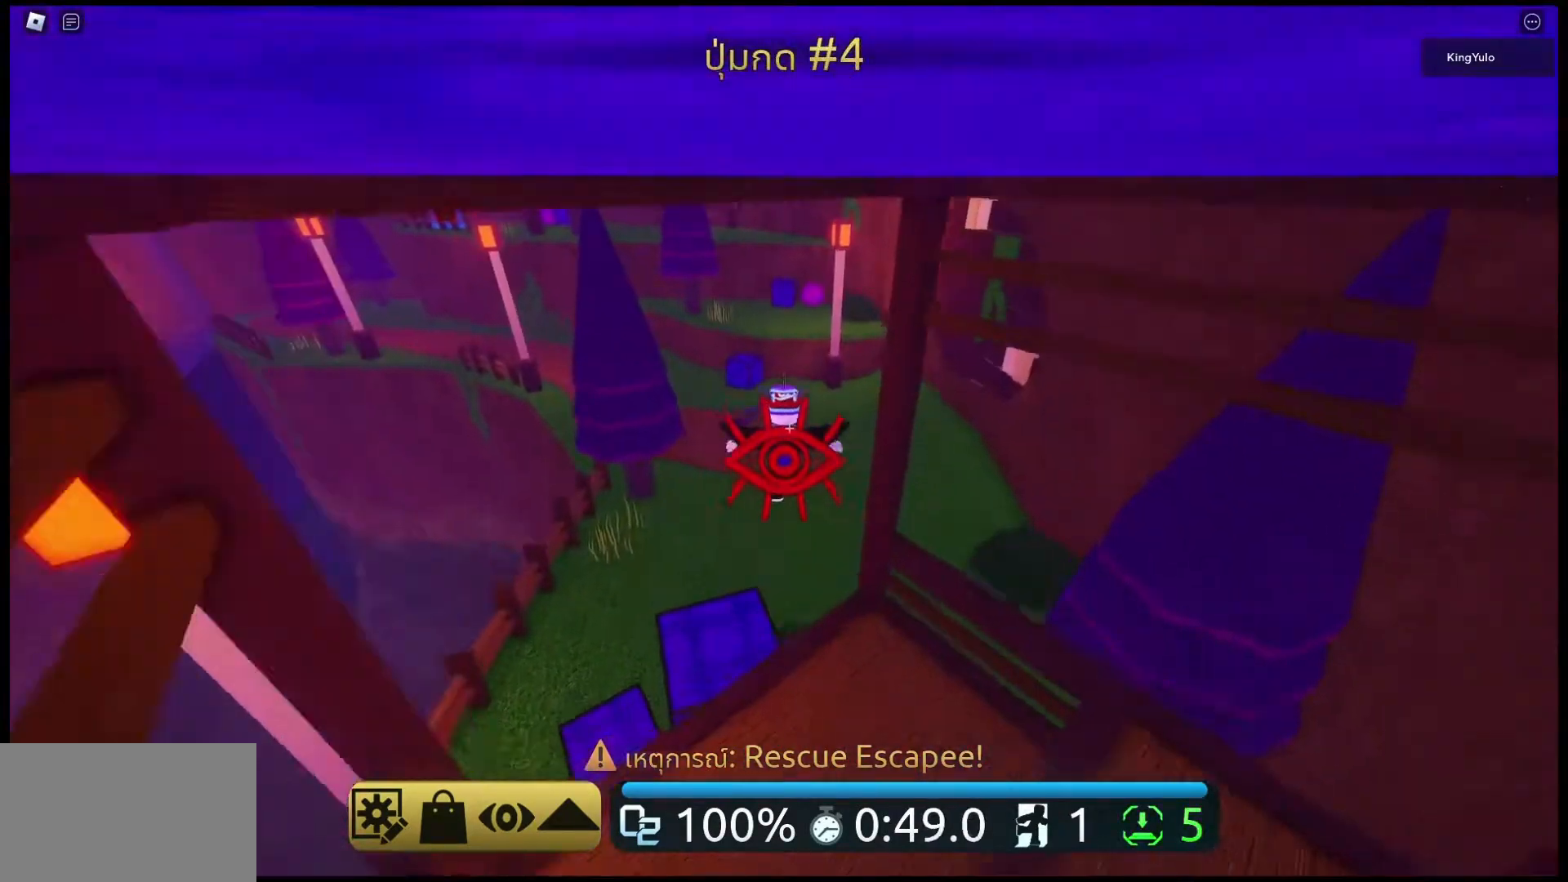
{"keys": ["w"], "mouse": [], "events": [[200, "mouse_right", "up"]]}
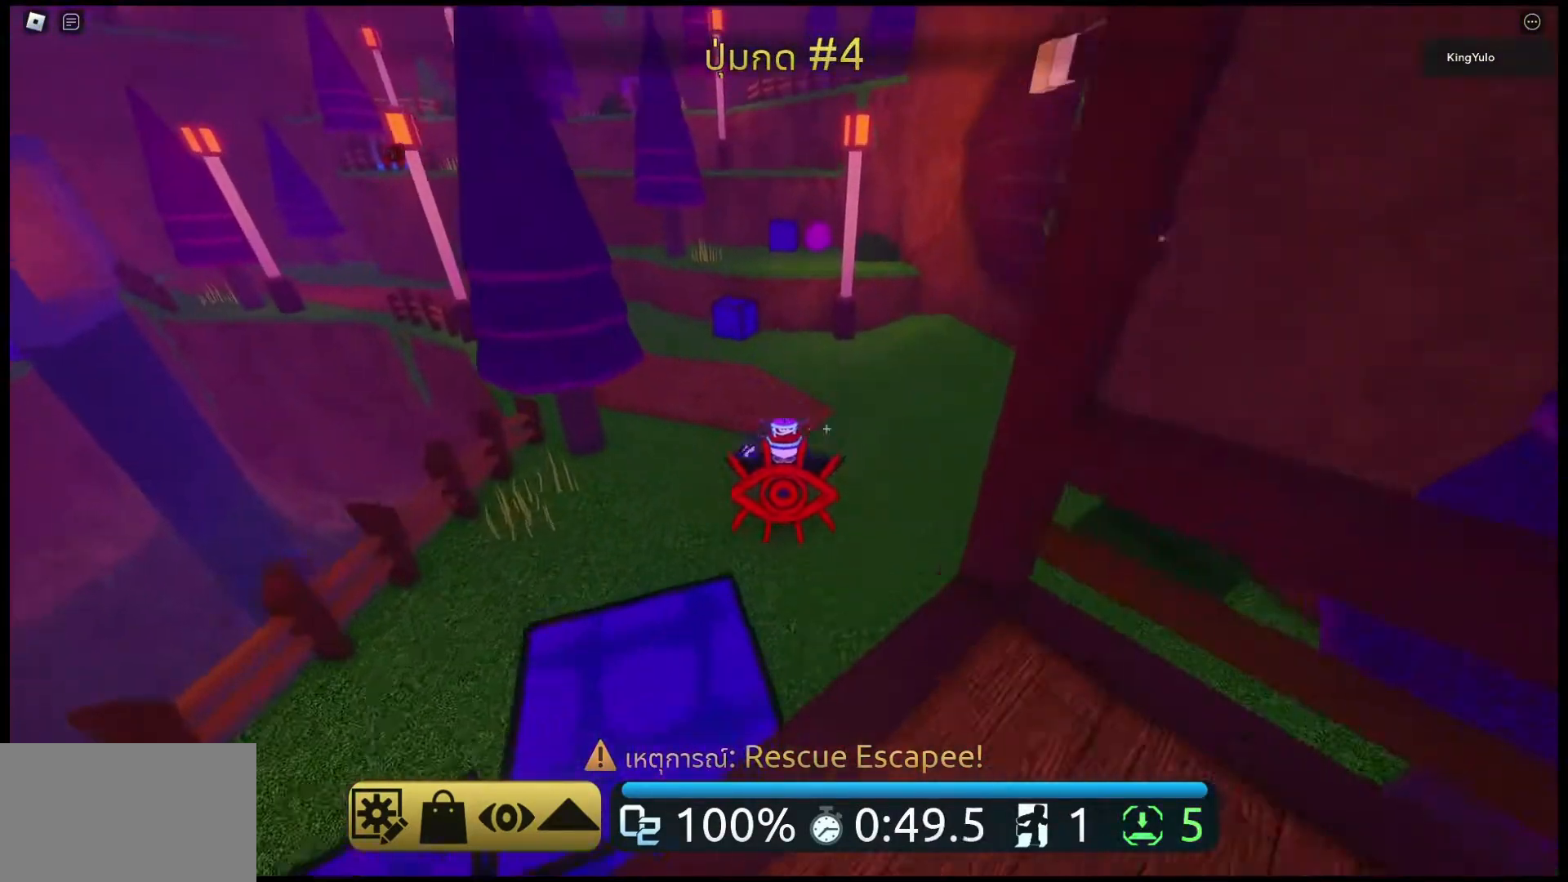
{"keys": ["w"], "mouse": ["right"], "events": [[500, "mouse_right", "down"]]}
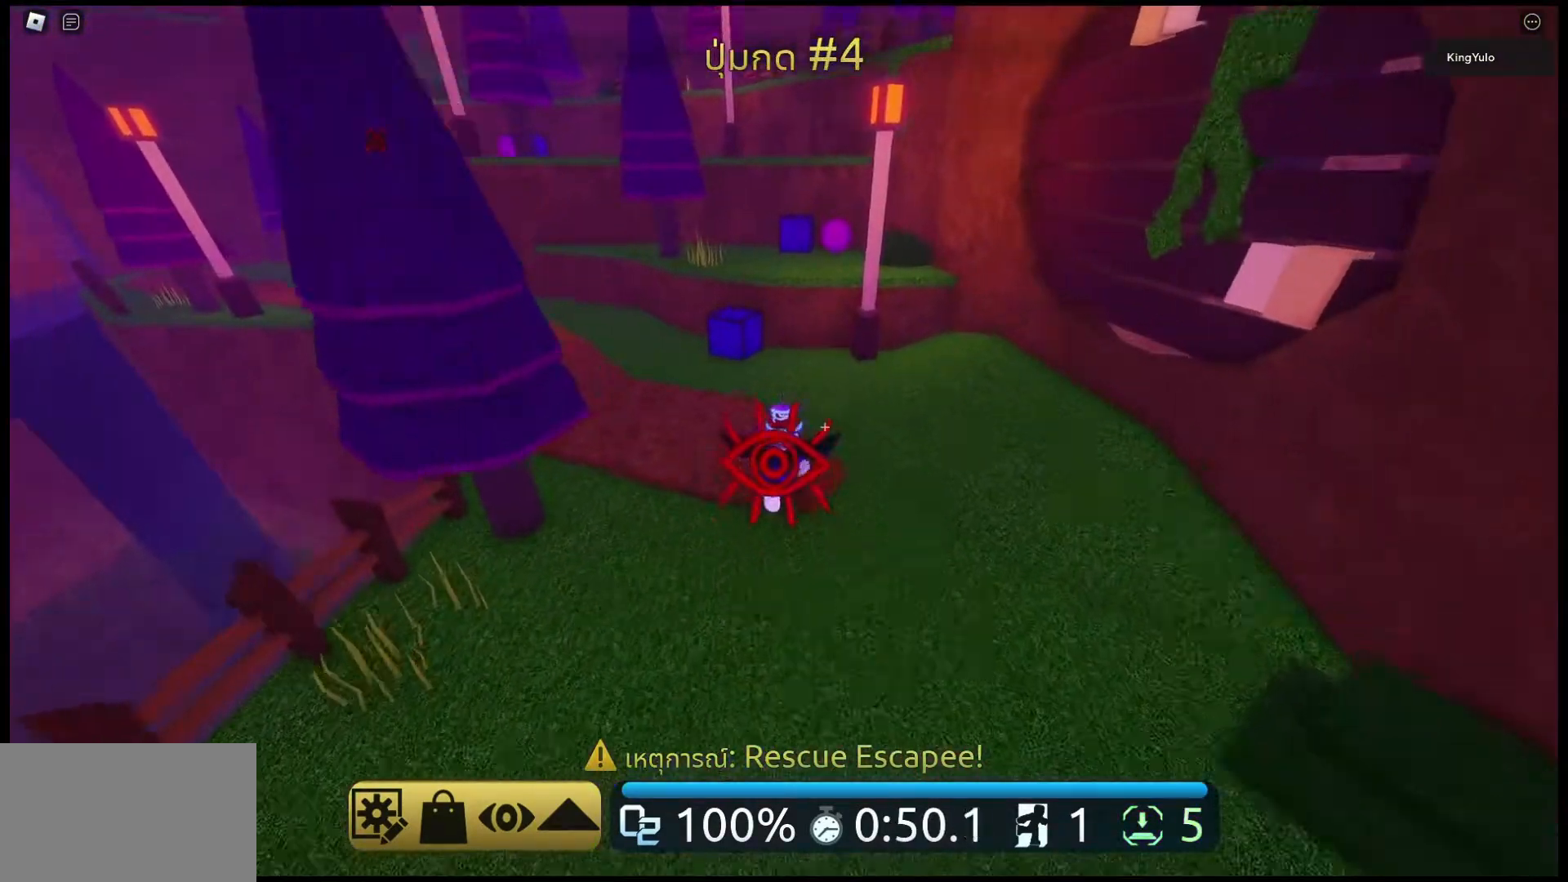
{"keys": ["w"], "mouse": ["right"], "events": []}
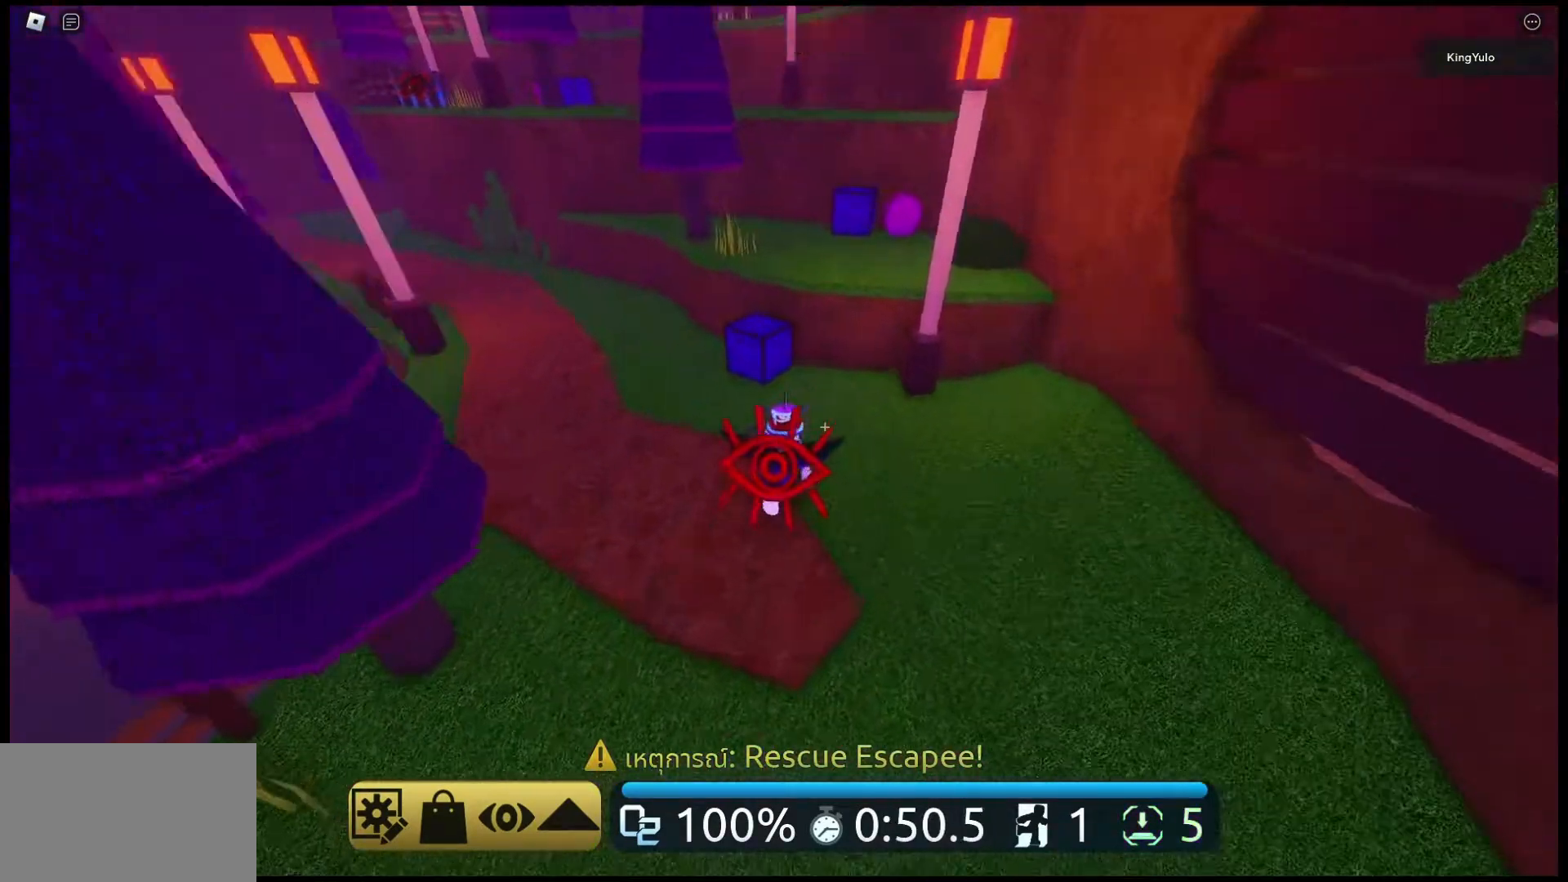
{"keys": ["space", "w"], "mouse": ["right"], "events": [[400, "space", "down"]]}
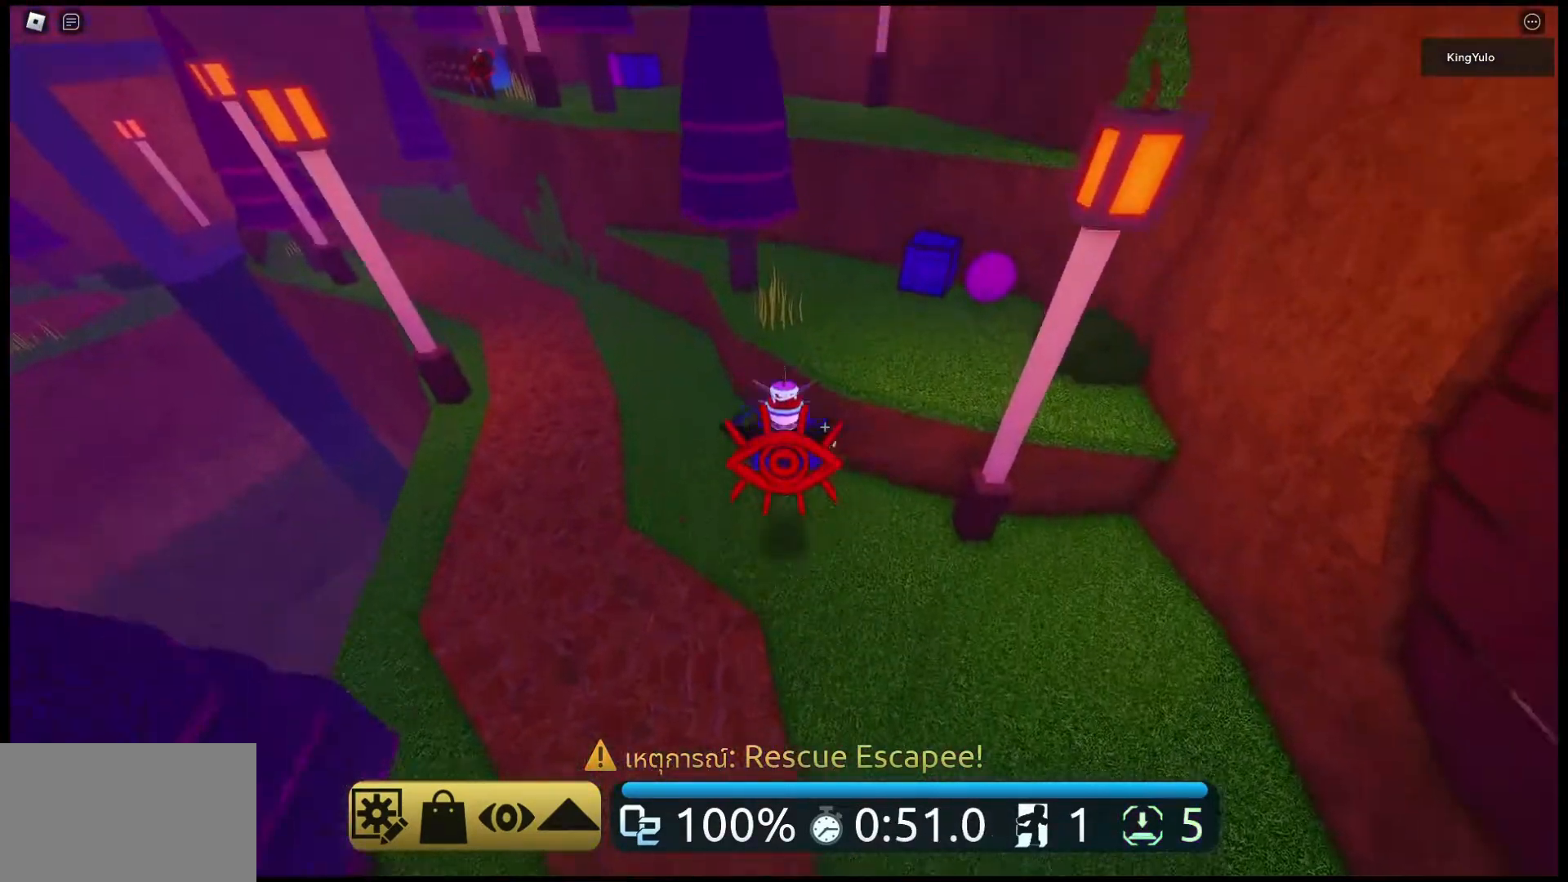
{"keys": ["space", "w"], "mouse": ["right"], "events": []}
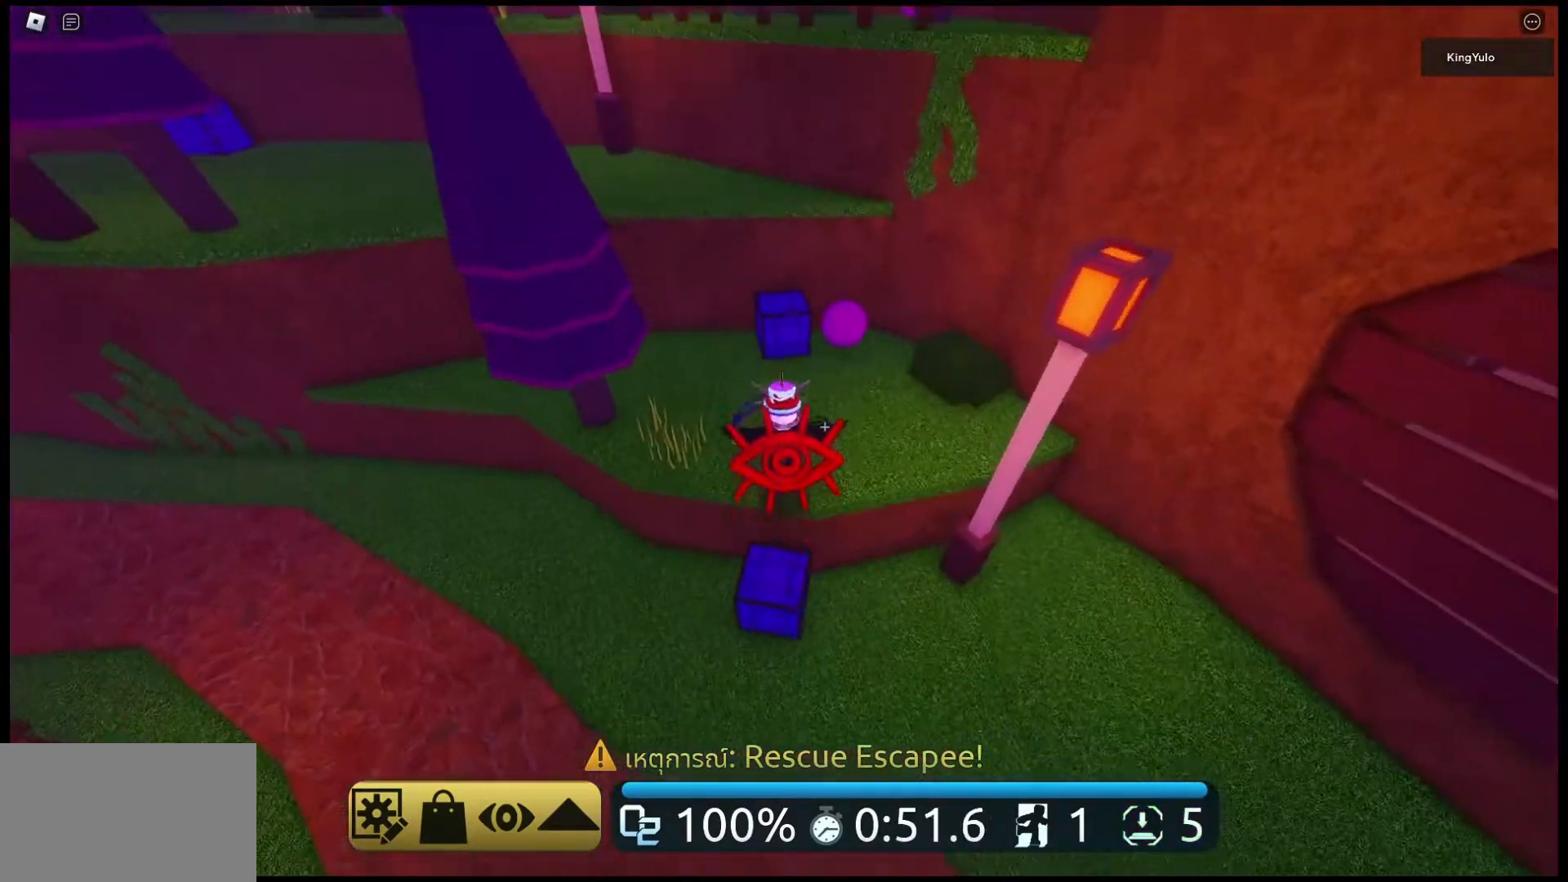
{"keys": ["space", "w"], "mouse": ["right"], "events": [[100, "space", "up"], [367, "space", "down"]]}
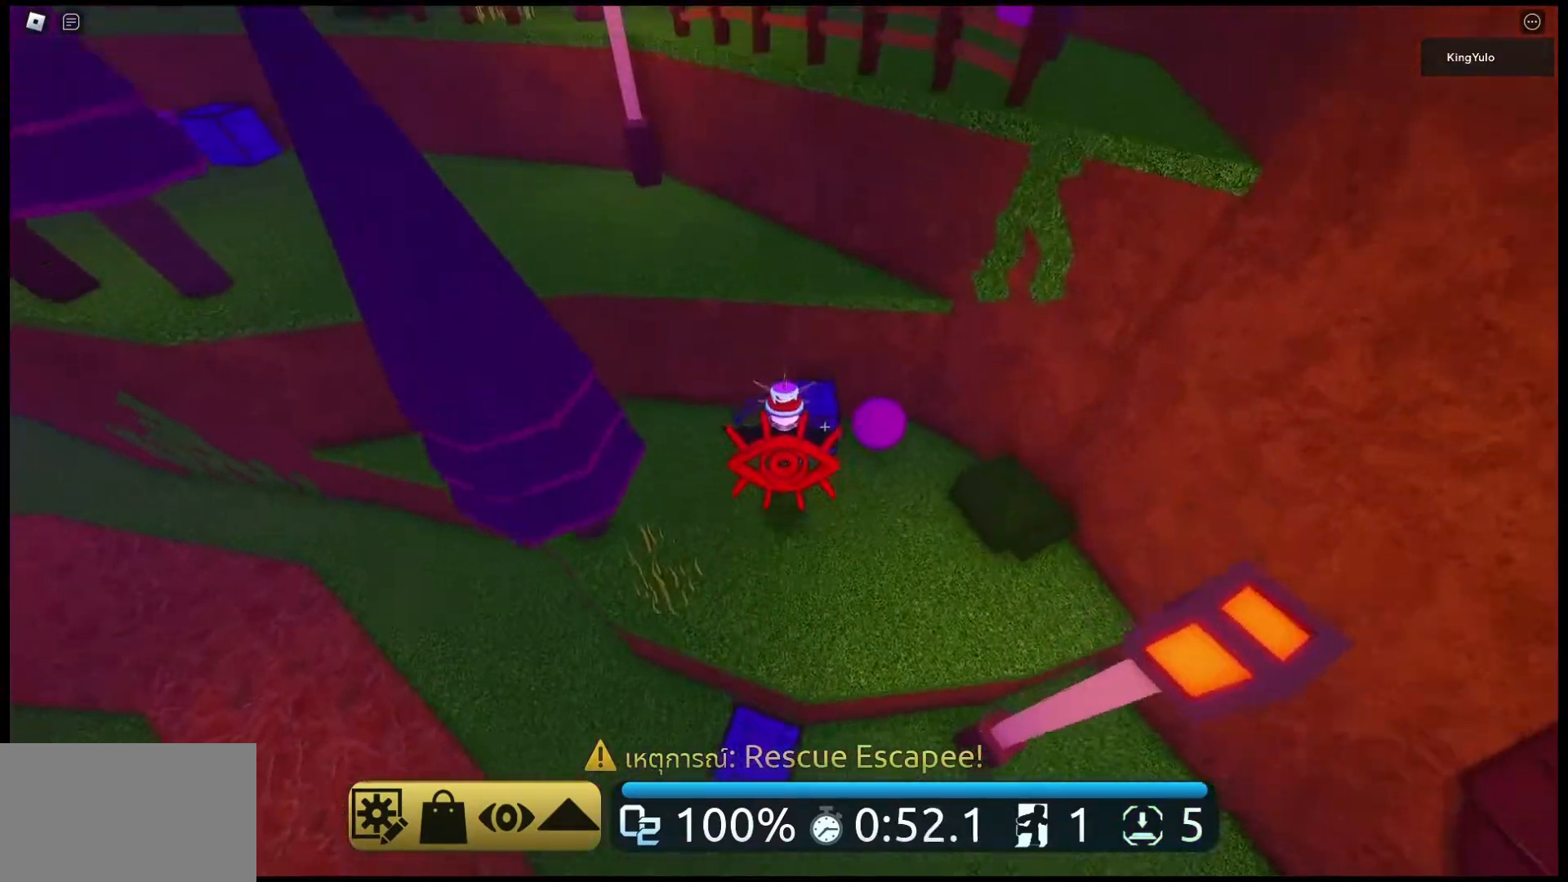
{"keys": ["space", "w"], "mouse": ["right"], "events": []}
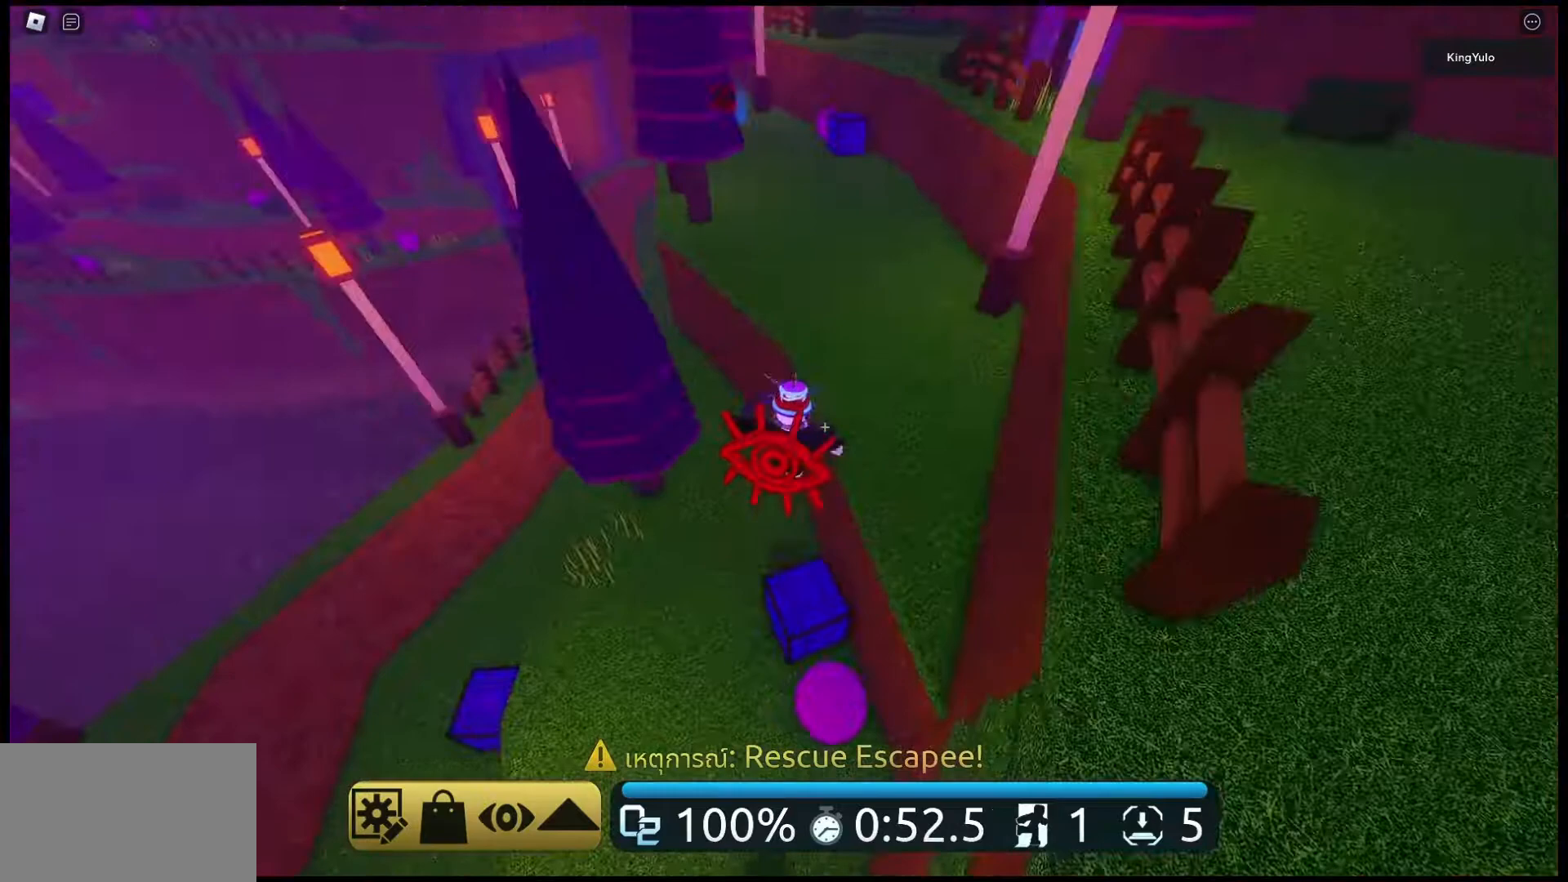
{"keys": ["space", "w"], "mouse": ["right"], "events": []}
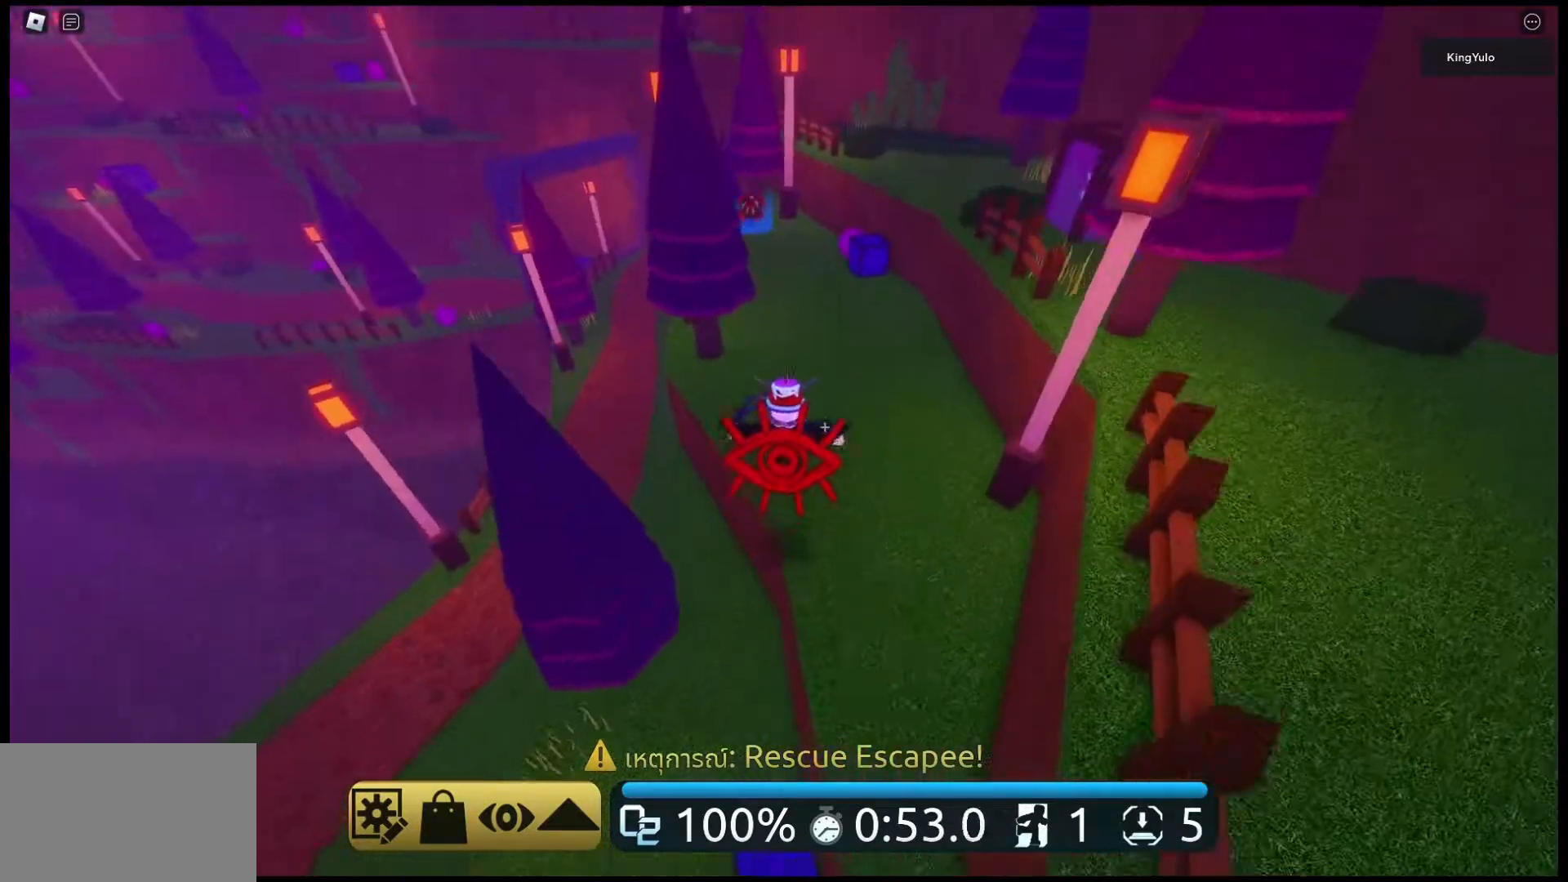
{"keys": ["w"], "mouse": [], "events": [[200, "space", "up"], [333, "mouse_right", "up"]]}
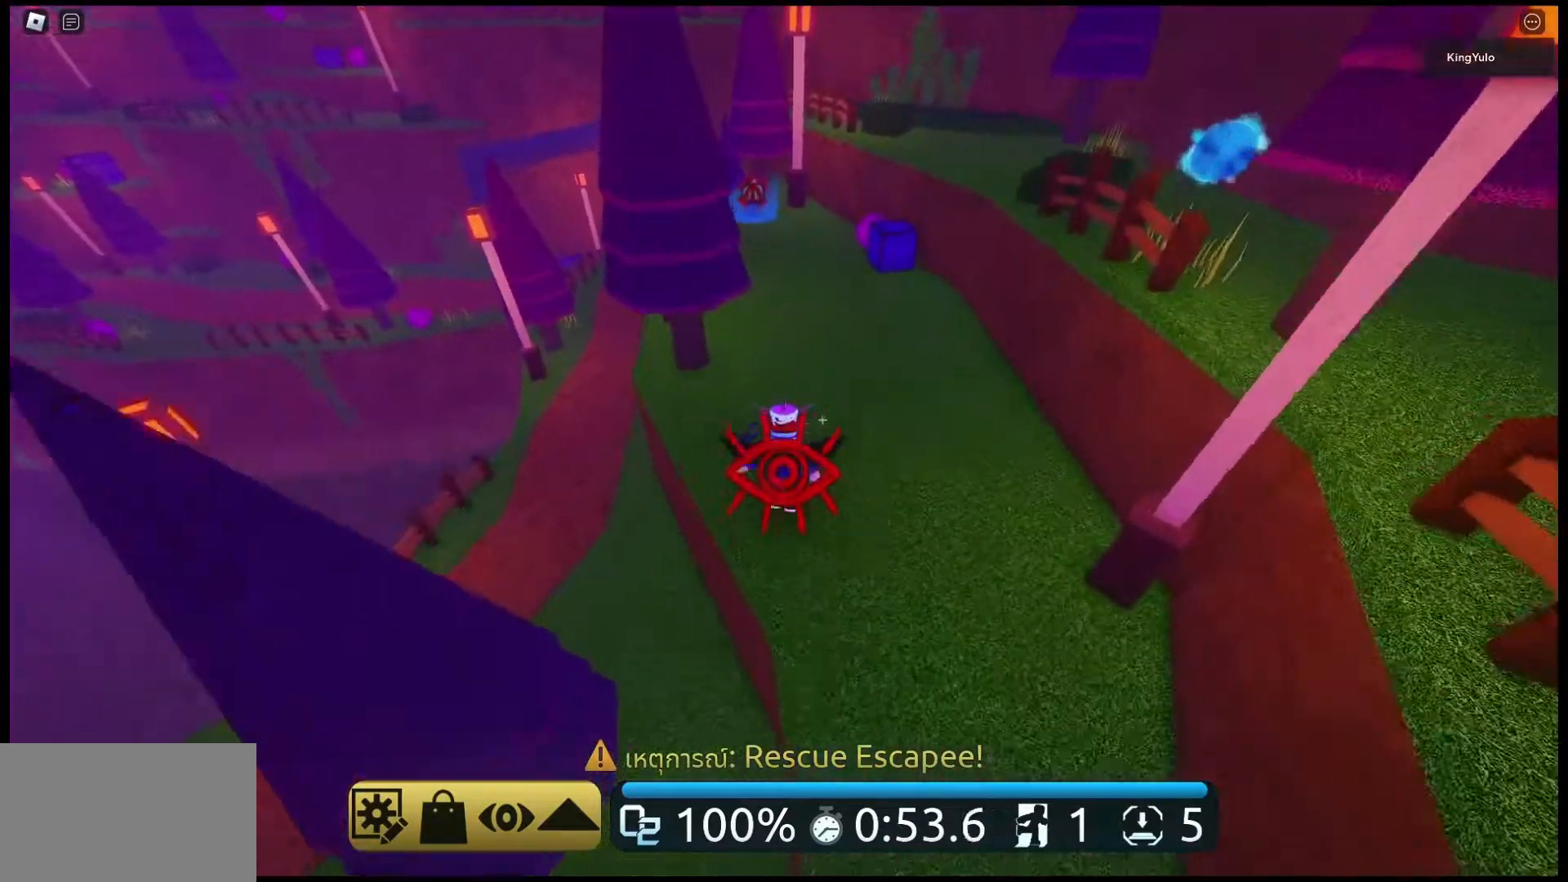
{"keys": ["w"], "mouse": ["right"], "events": [[200, "mouse_right", "down"]]}
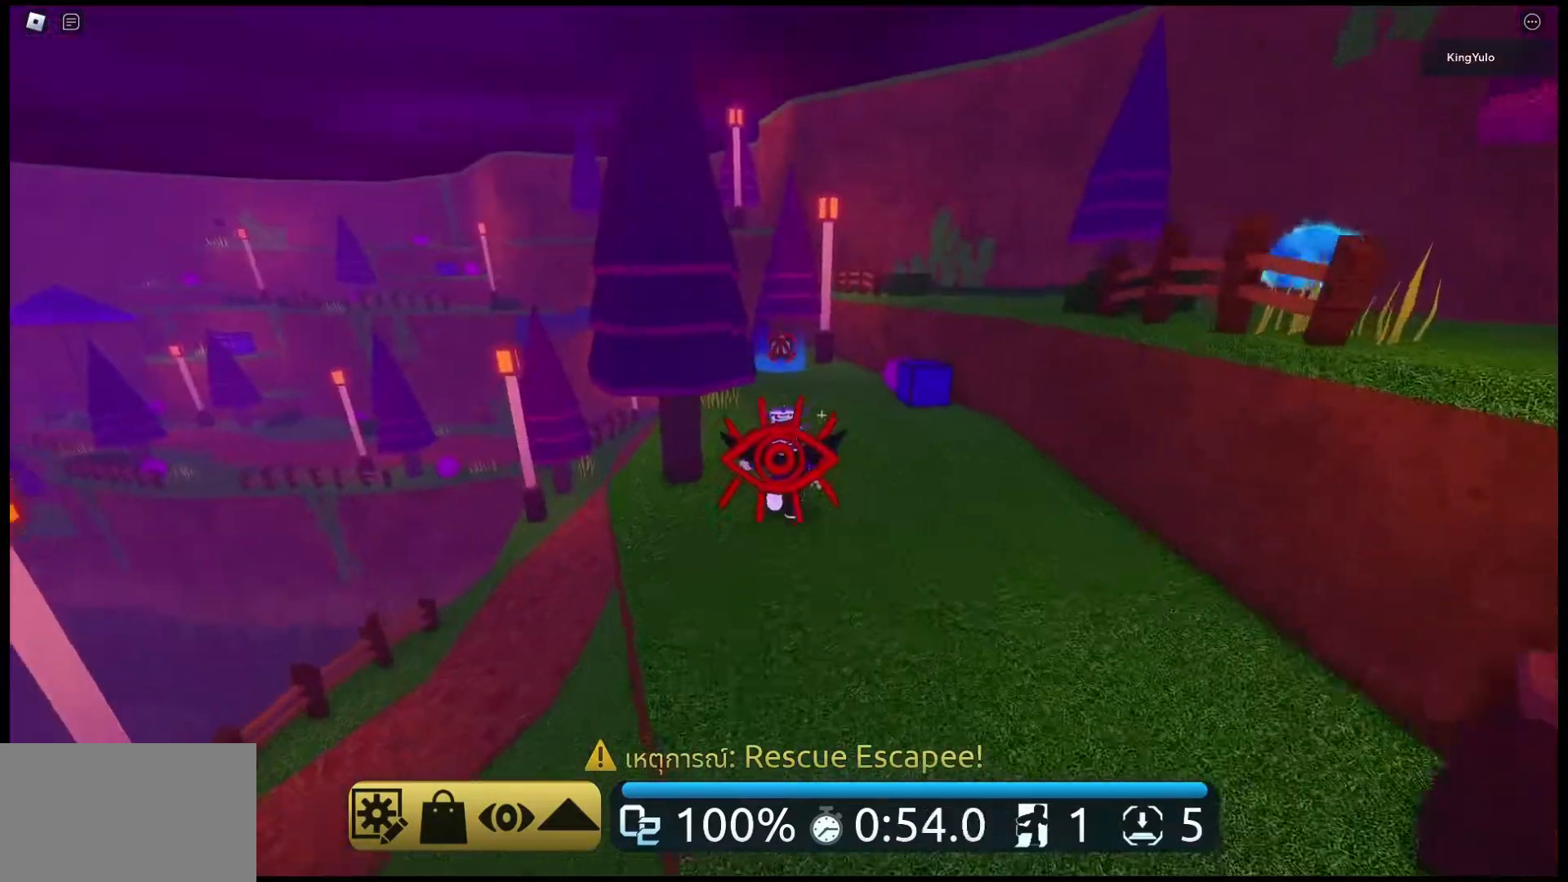
{"keys": ["w"], "mouse": ["right"], "events": [[33, "space", "down"], [200, "space", "up"]]}